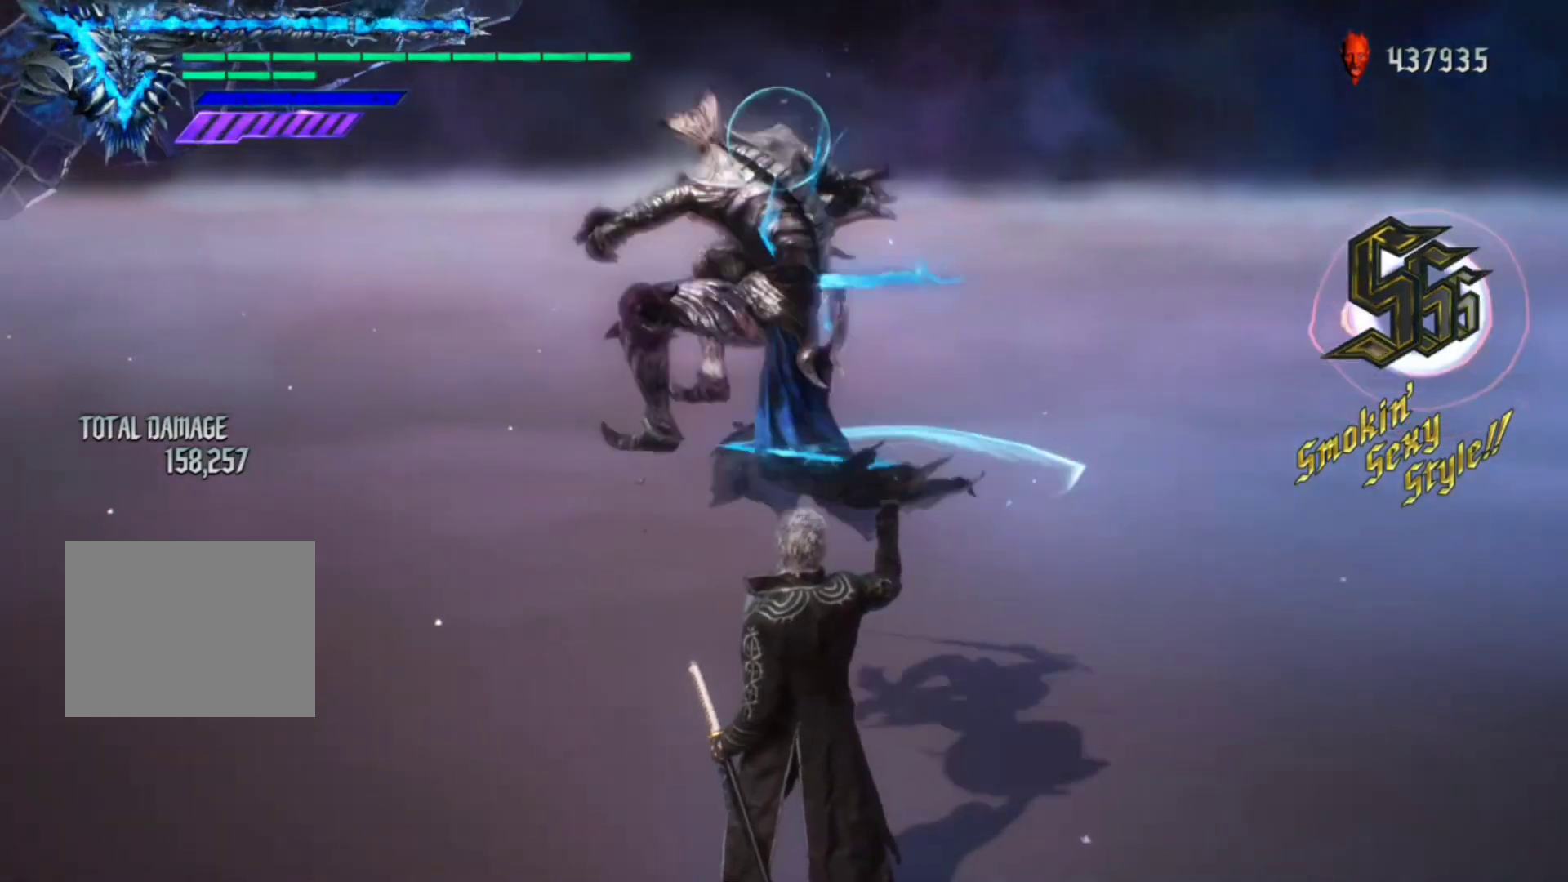
Gameplay with a controller (Xbox layout); each line is a JSON object with the inputs held at the frame after it (dt_ms = milliseconds from this image to that frame). "events" lists button and stick changes between this image and that frame as [ms after this image, input, new state], when the widget could be followed in between. Not read: L3 R3.
{"dt_ms": 500, "buttons": ["R1"], "left_stick": "center", "right_stick": "down-right", "events": [[117, "left_stick", "up"], [183, "X", "down"], [217, "left_stick", "center"], [250, "X", "up"], [450, "right_stick", "down-right"]]}
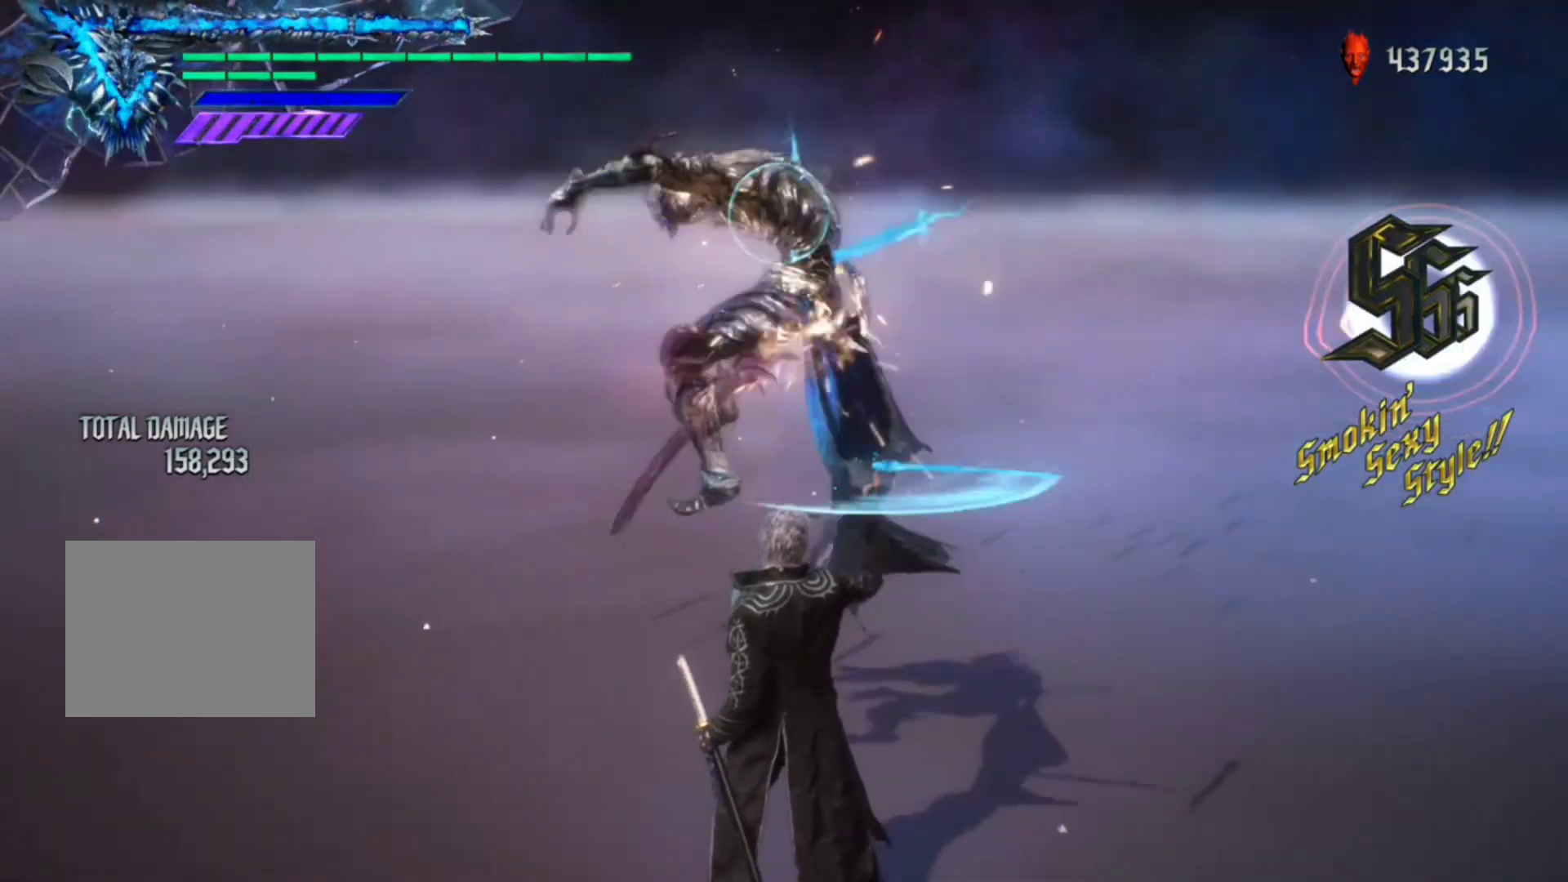
{"dt_ms": 500, "buttons": ["R1"], "left_stick": "center", "right_stick": "center", "events": [[383, "right_stick", "center"]]}
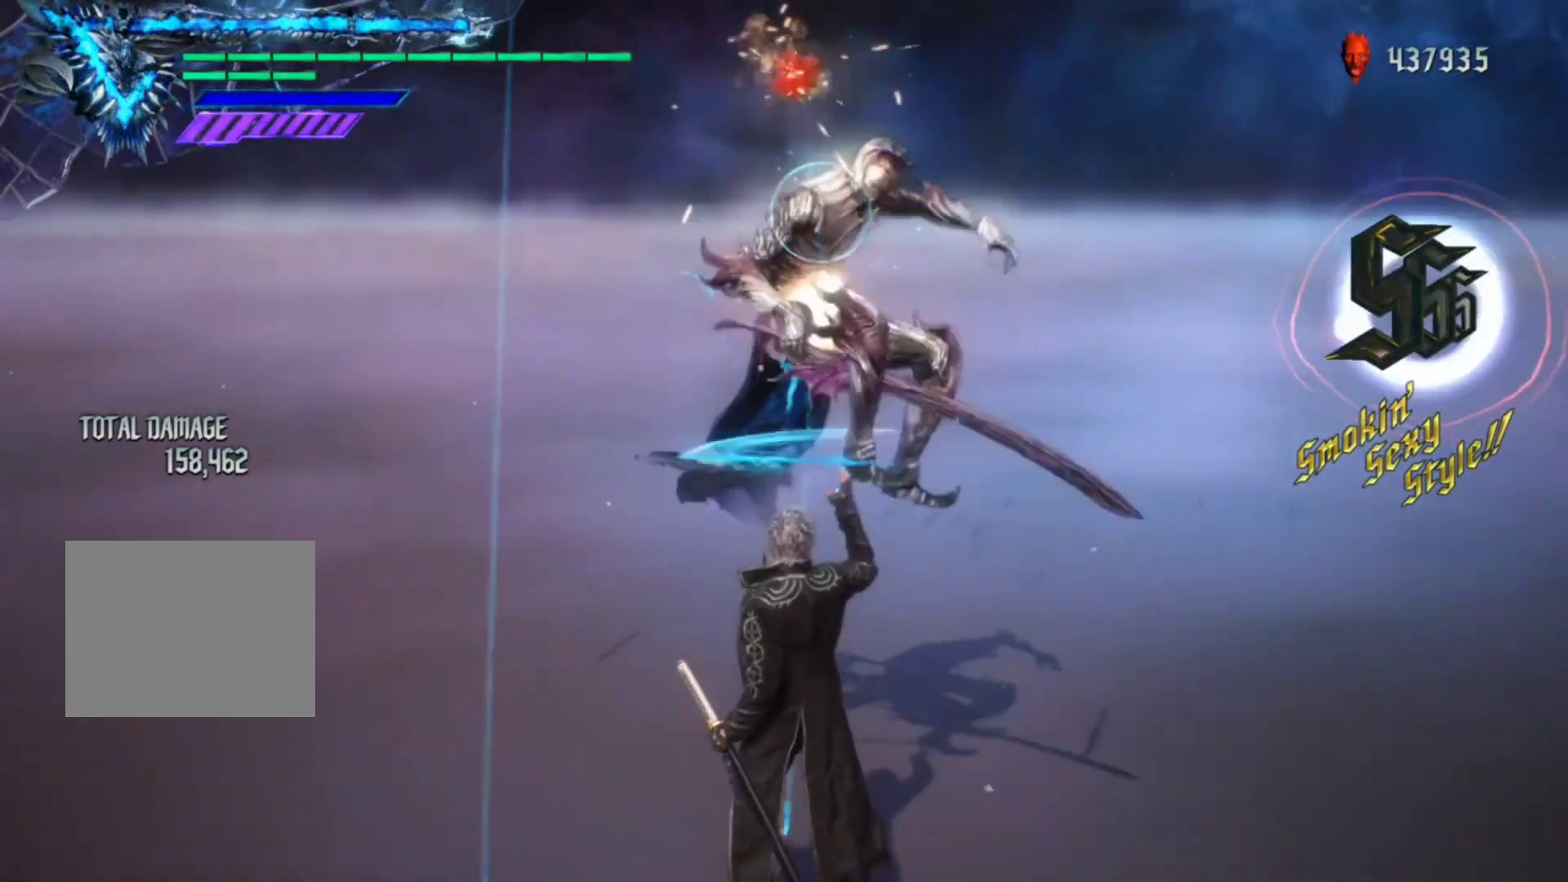
{"dt_ms": 500, "buttons": ["B", "Y", "R1"], "left_stick": "up", "right_stick": "center", "events": [[250, "left_stick", "up"], [350, "B", "down"], [350, "Y", "down"]]}
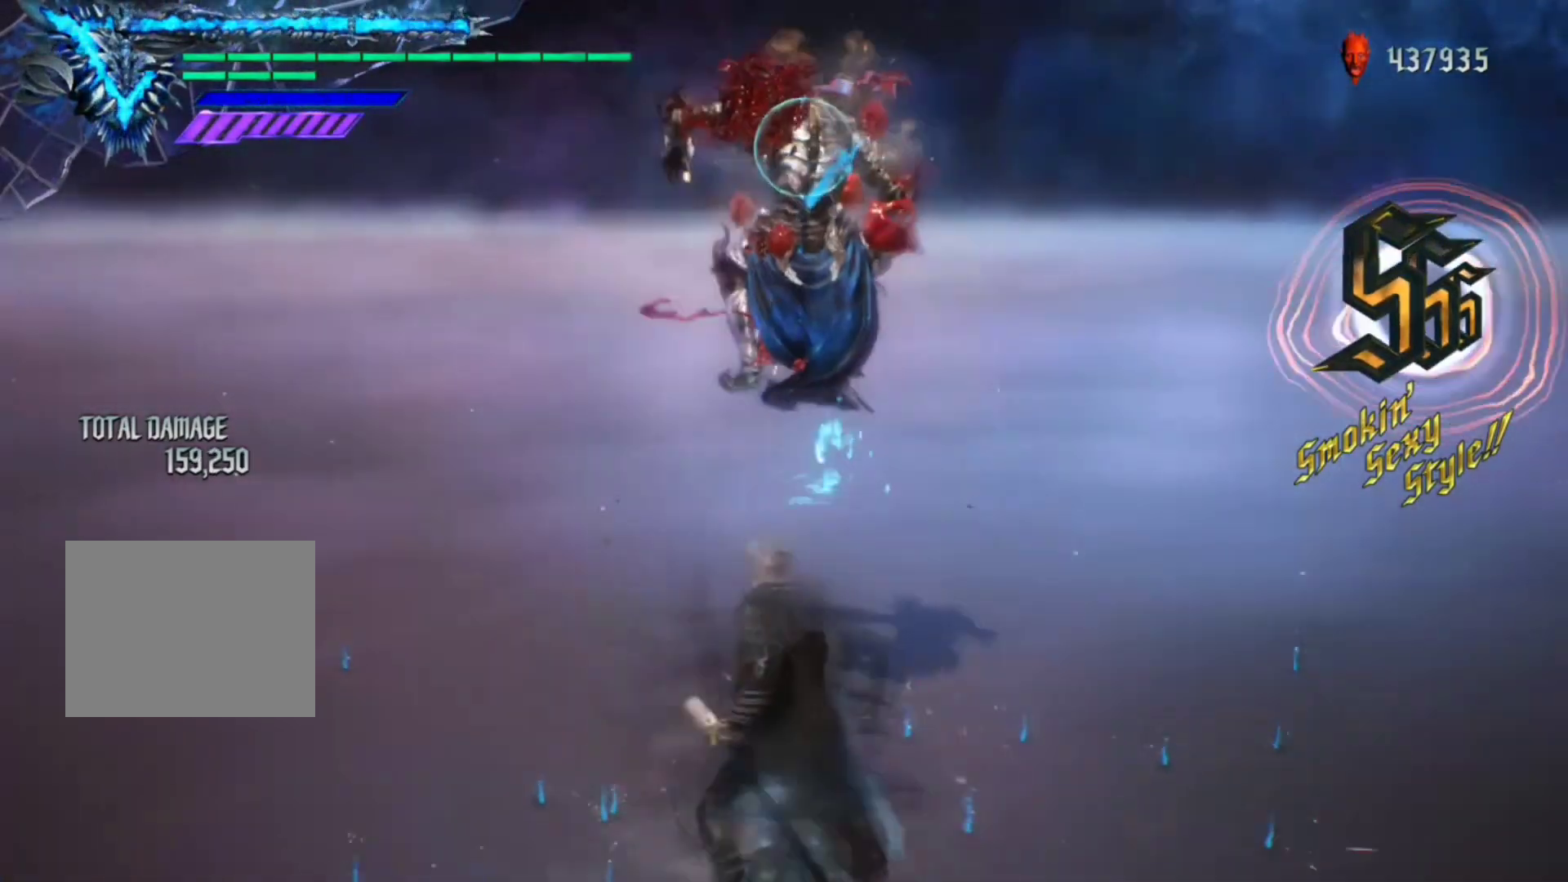
{"dt_ms": 500, "buttons": ["R1"], "left_stick": "center", "right_stick": "center", "events": [[83, "B", "up"], [83, "Y", "up"], [83, "left_stick", "center"]]}
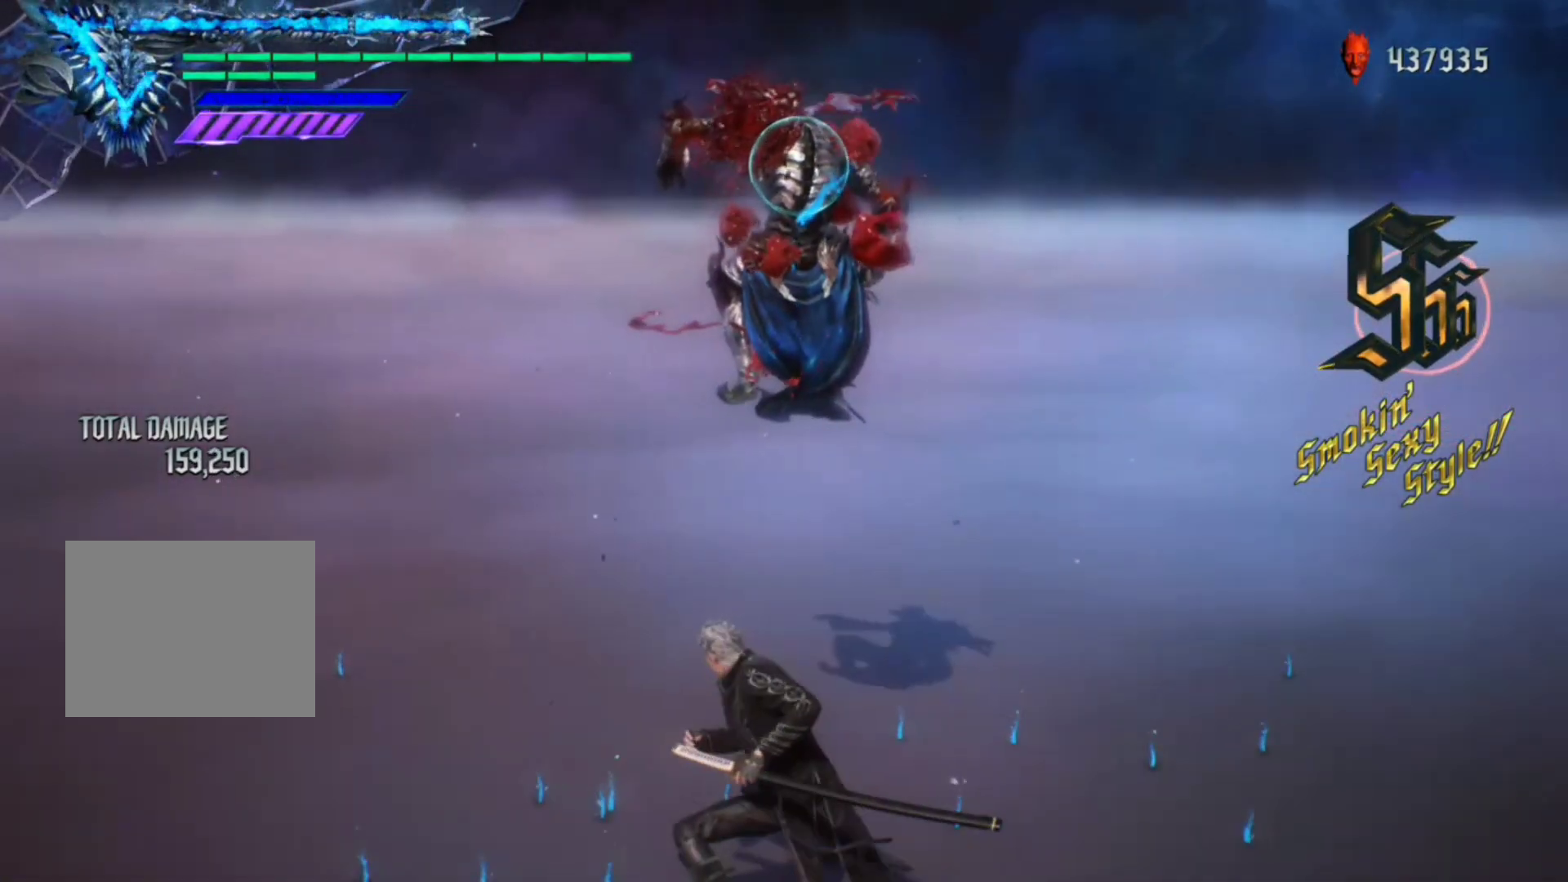
{"dt_ms": 500, "buttons": ["R1"], "left_stick": "center", "right_stick": "center", "events": [[17, "left_stick", "down"], [117, "left_stick", "up"], [183, "X", "down"], [217, "left_stick", "center"], [250, "X", "up"]]}
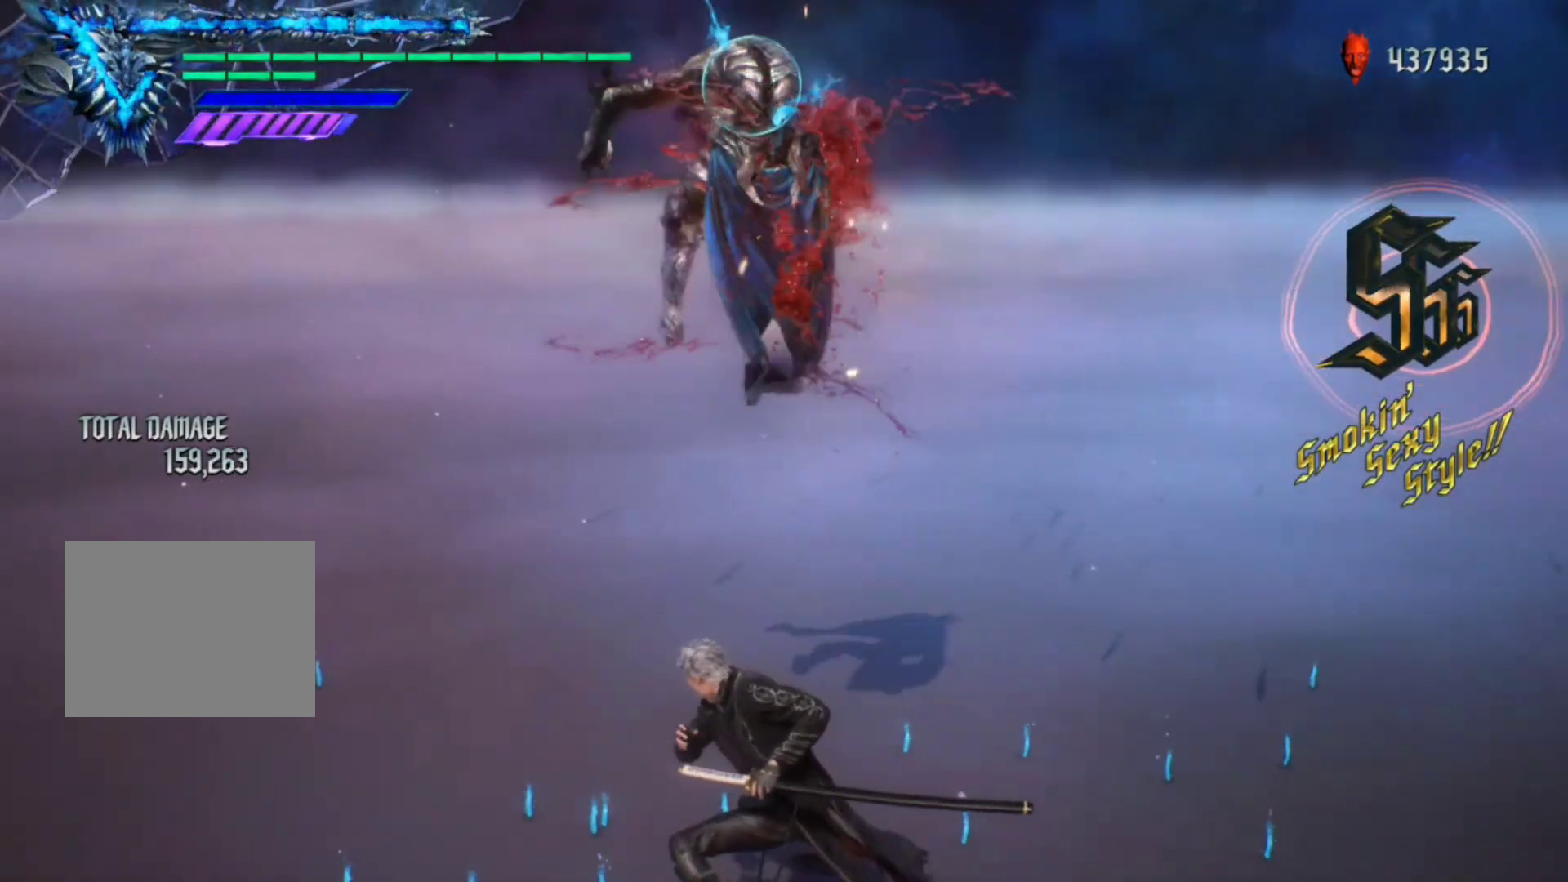
{"dt_ms": 500, "buttons": ["R1"], "left_stick": "center", "right_stick": "center", "events": [[17, "right_stick", "down-right"], [350, "right_stick", "center"]]}
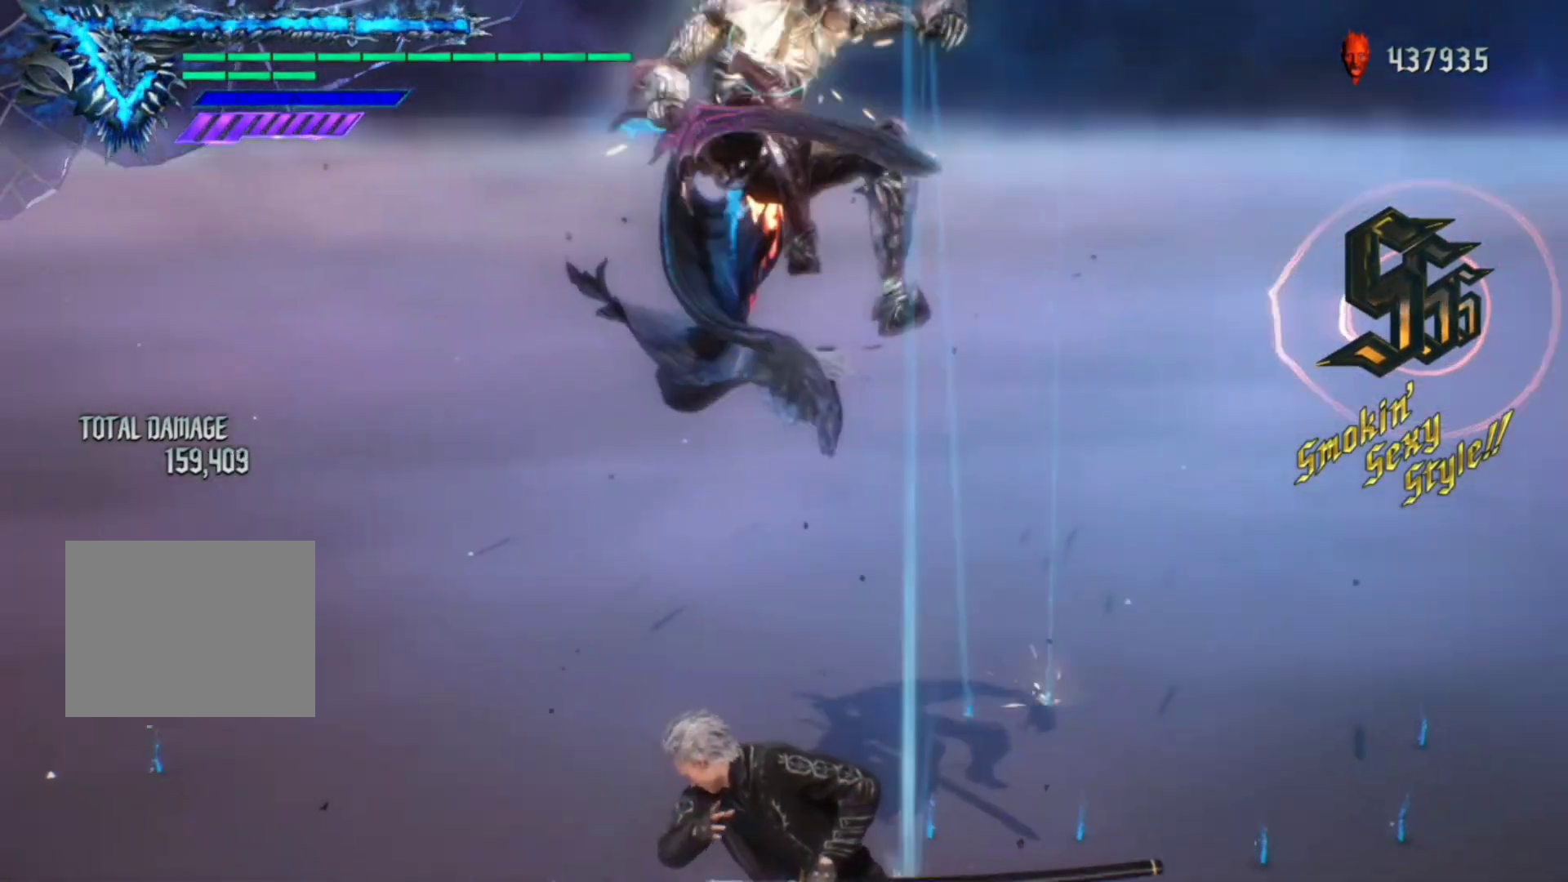
{"dt_ms": 500, "buttons": ["R1"], "left_stick": "center", "right_stick": "down-right", "events": [[183, "right_stick", "down-right"]]}
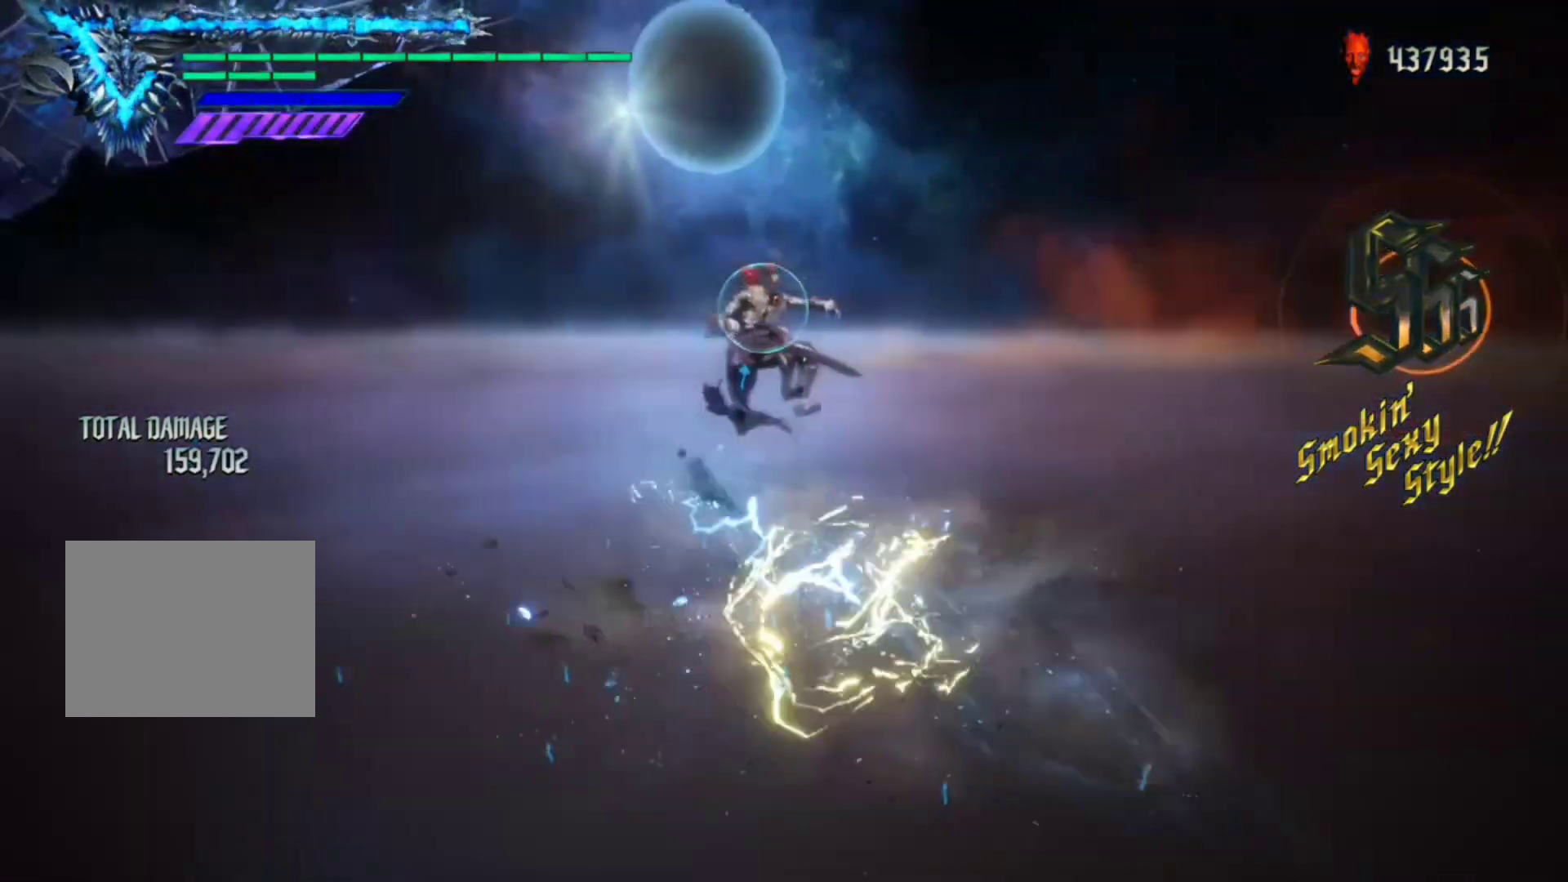
{"dt_ms": 500, "buttons": ["R1"], "left_stick": "center", "right_stick": "down-right", "events": []}
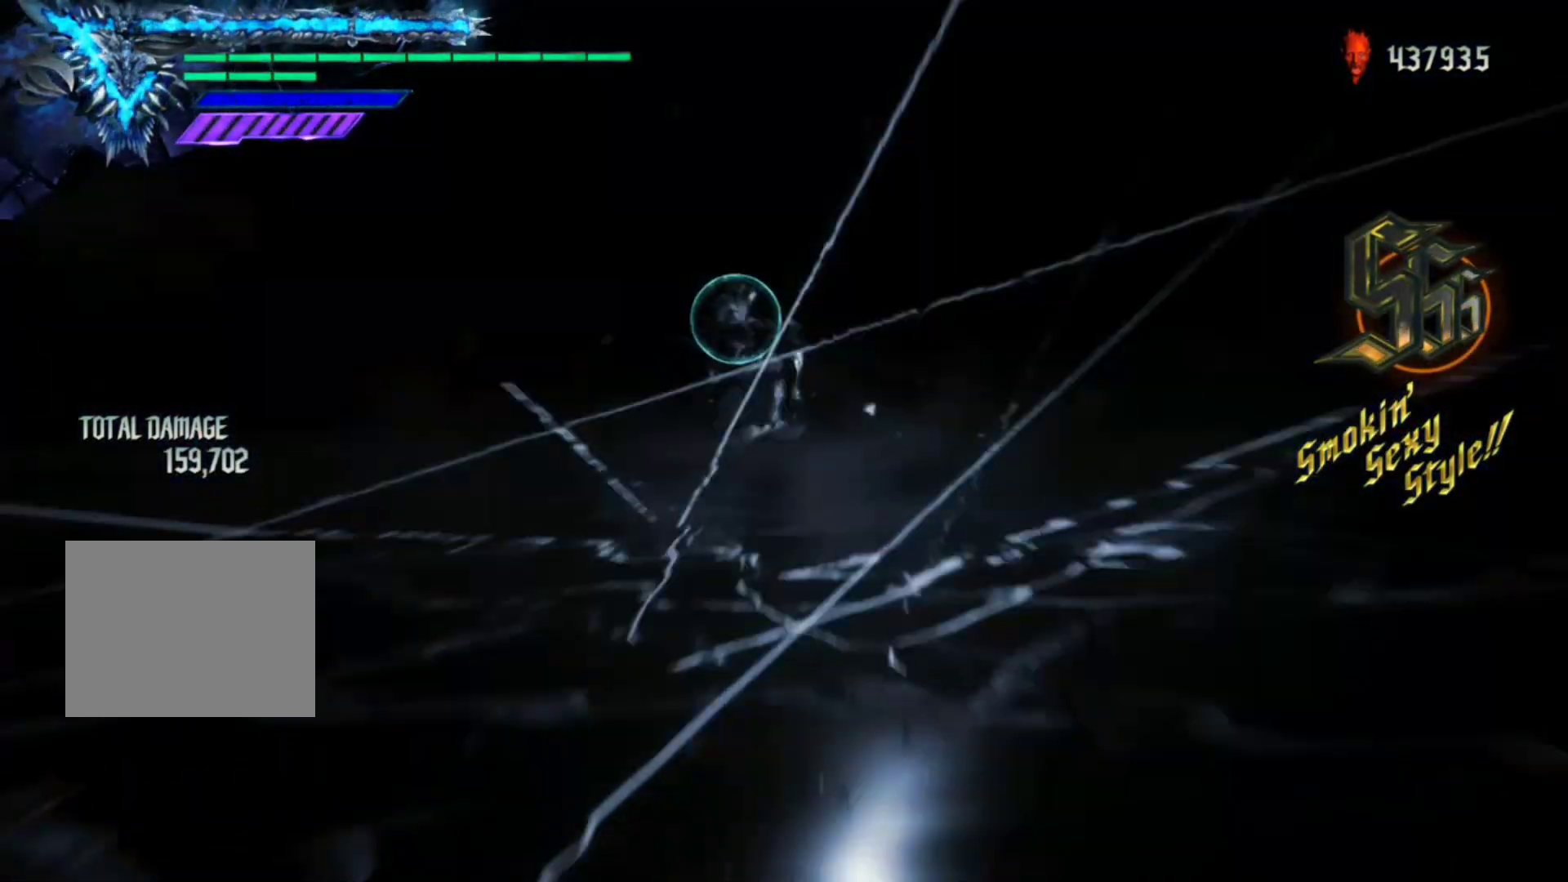
{"dt_ms": 500, "buttons": [], "left_stick": "center", "right_stick": "center", "events": [[450, "R1", "up"], [450, "right_stick", "center"]]}
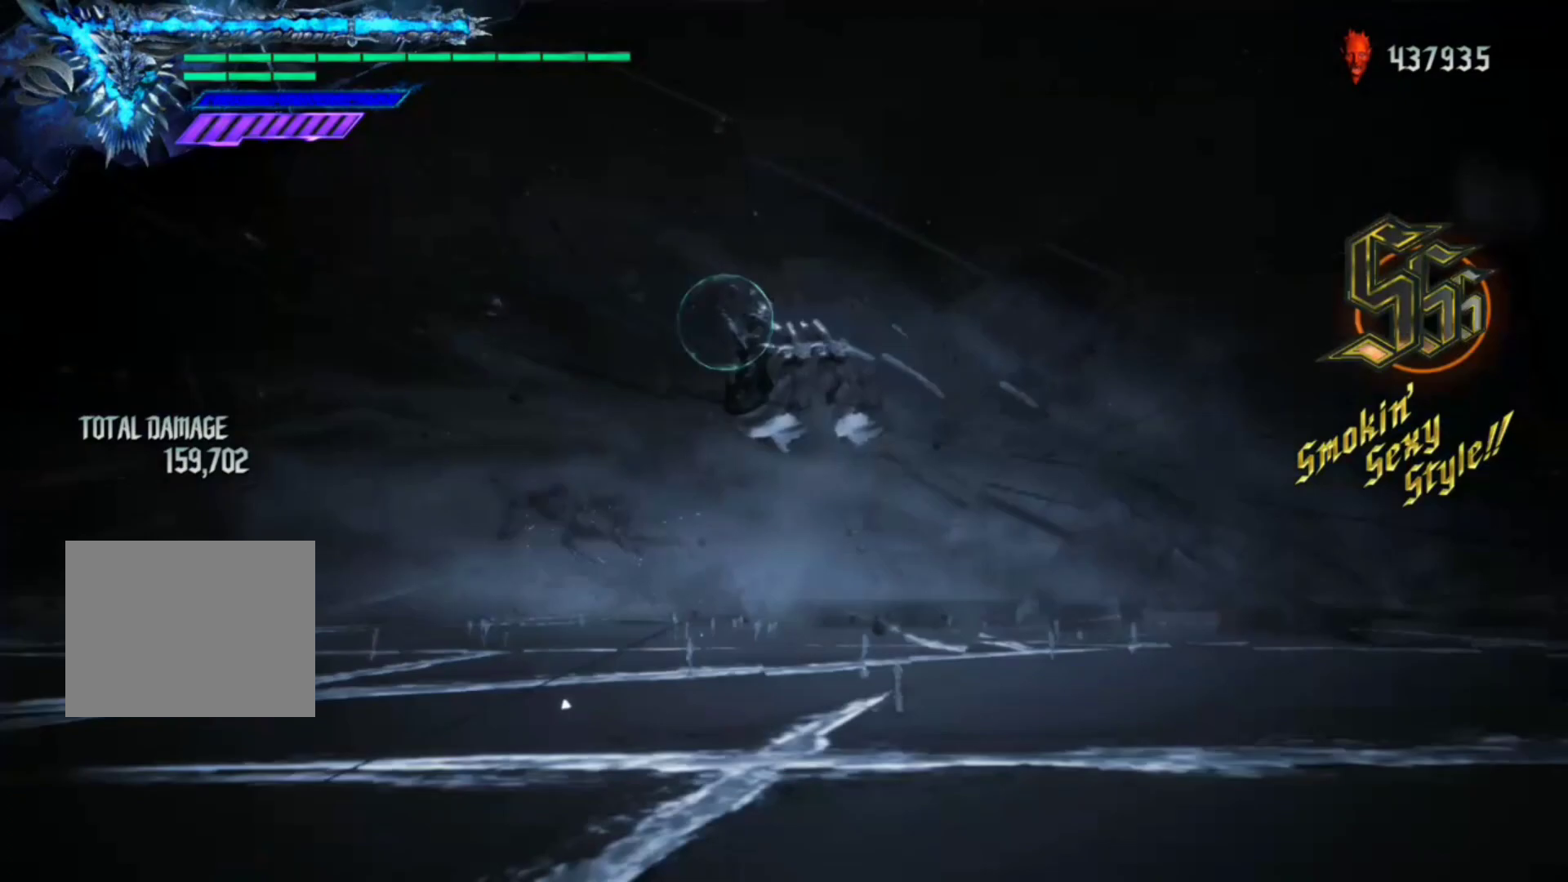
{"dt_ms": 500, "buttons": [], "left_stick": "center", "right_stick": "center", "events": []}
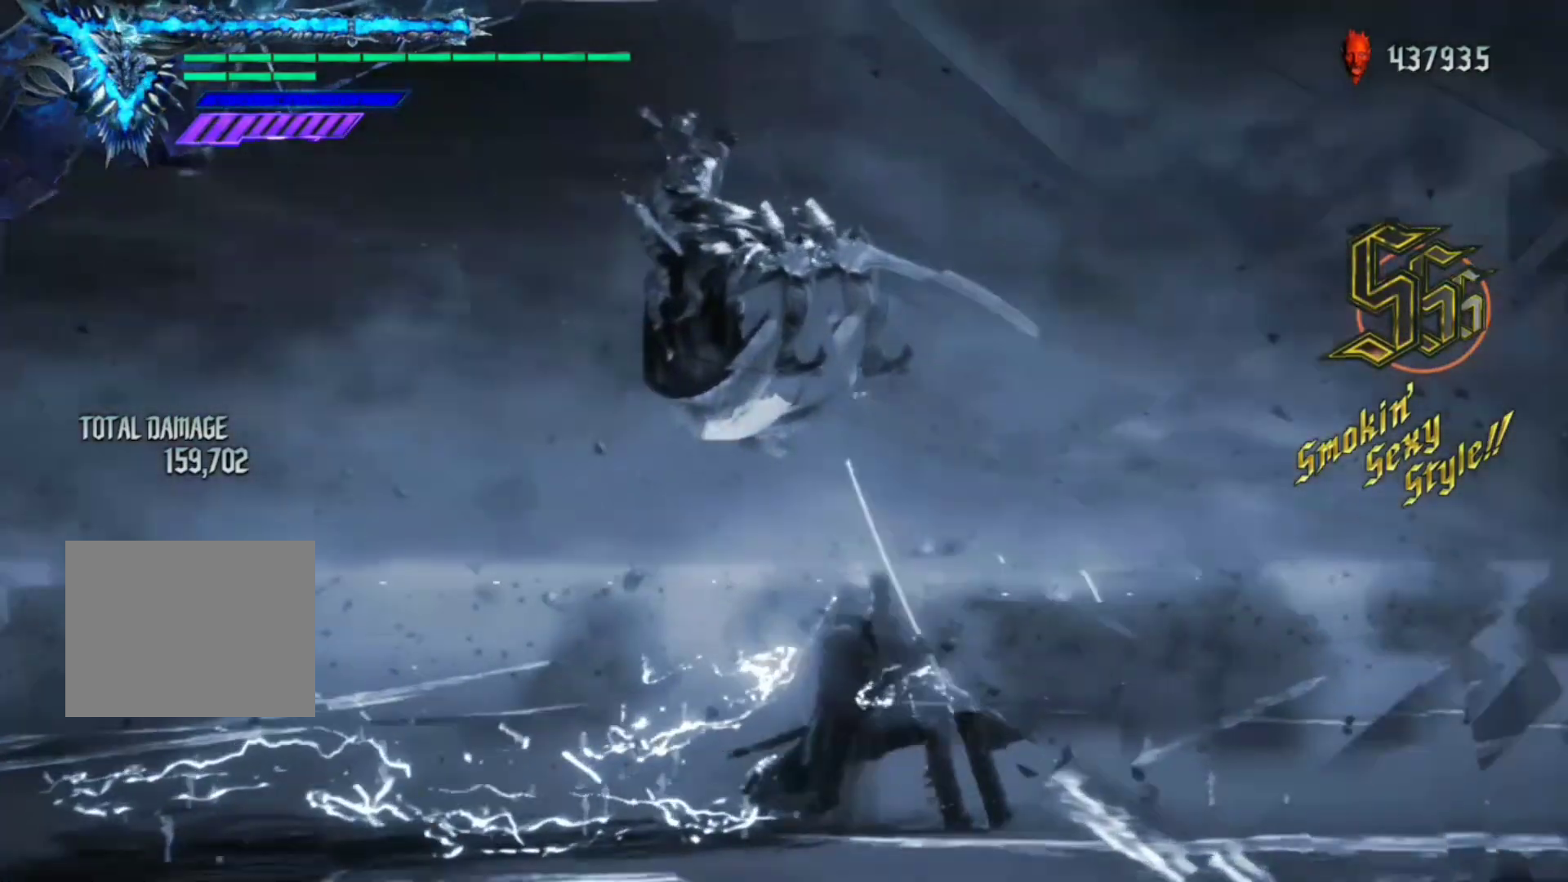
{"dt_ms": 500, "buttons": [], "left_stick": "center", "right_stick": "down-left", "events": [[183, "right_stick", "down-left"]]}
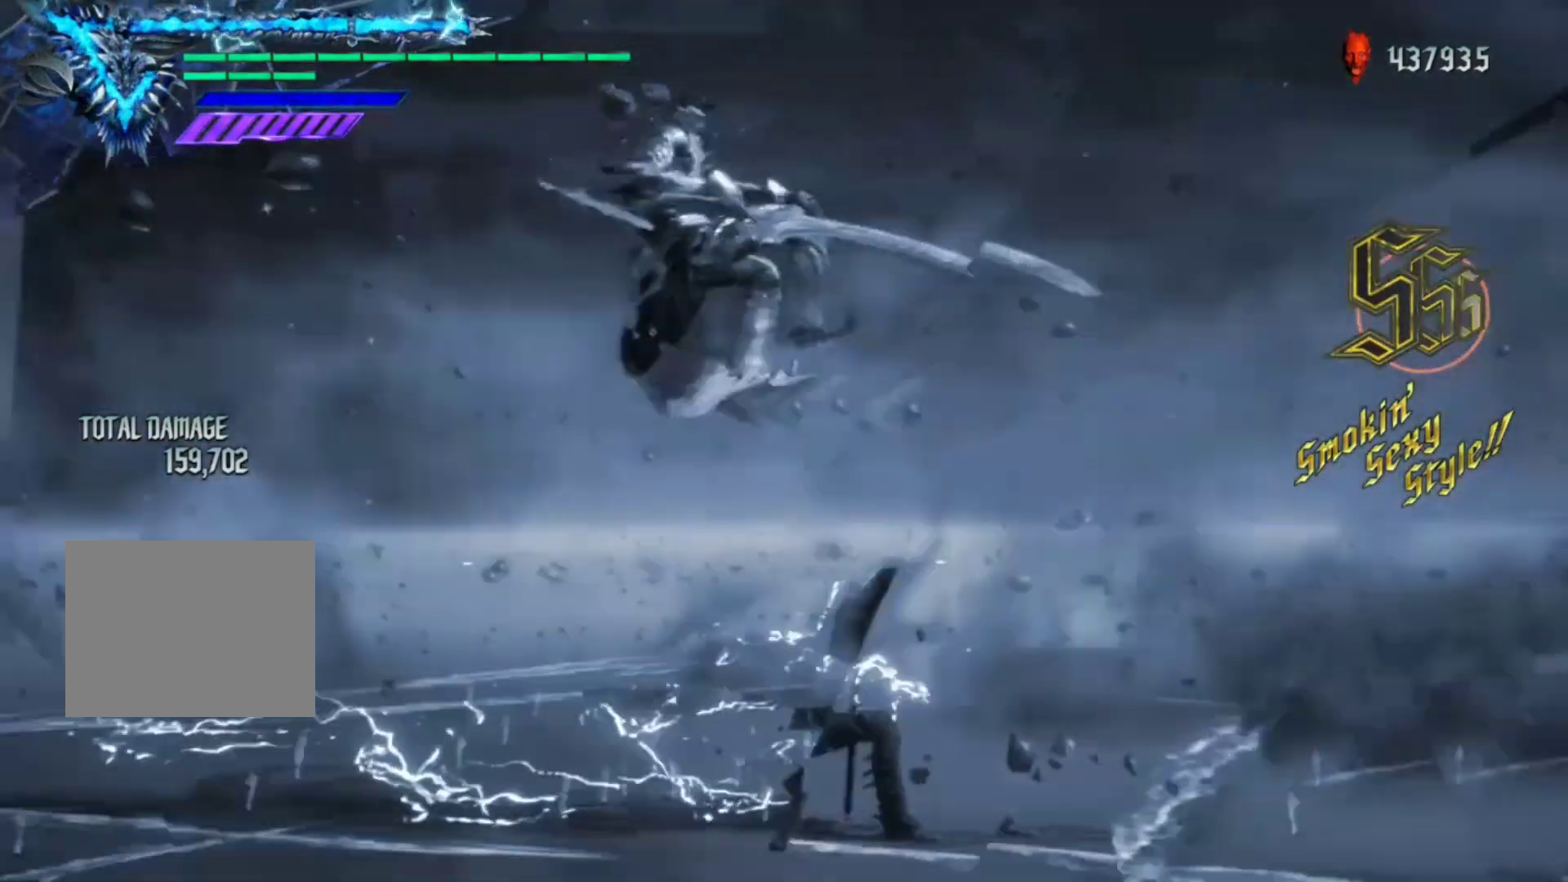
{"dt_ms": 500, "buttons": ["R1"], "left_stick": "down", "right_stick": "down-left", "events": [[350, "R1", "down"], [450, "left_stick", "down"]]}
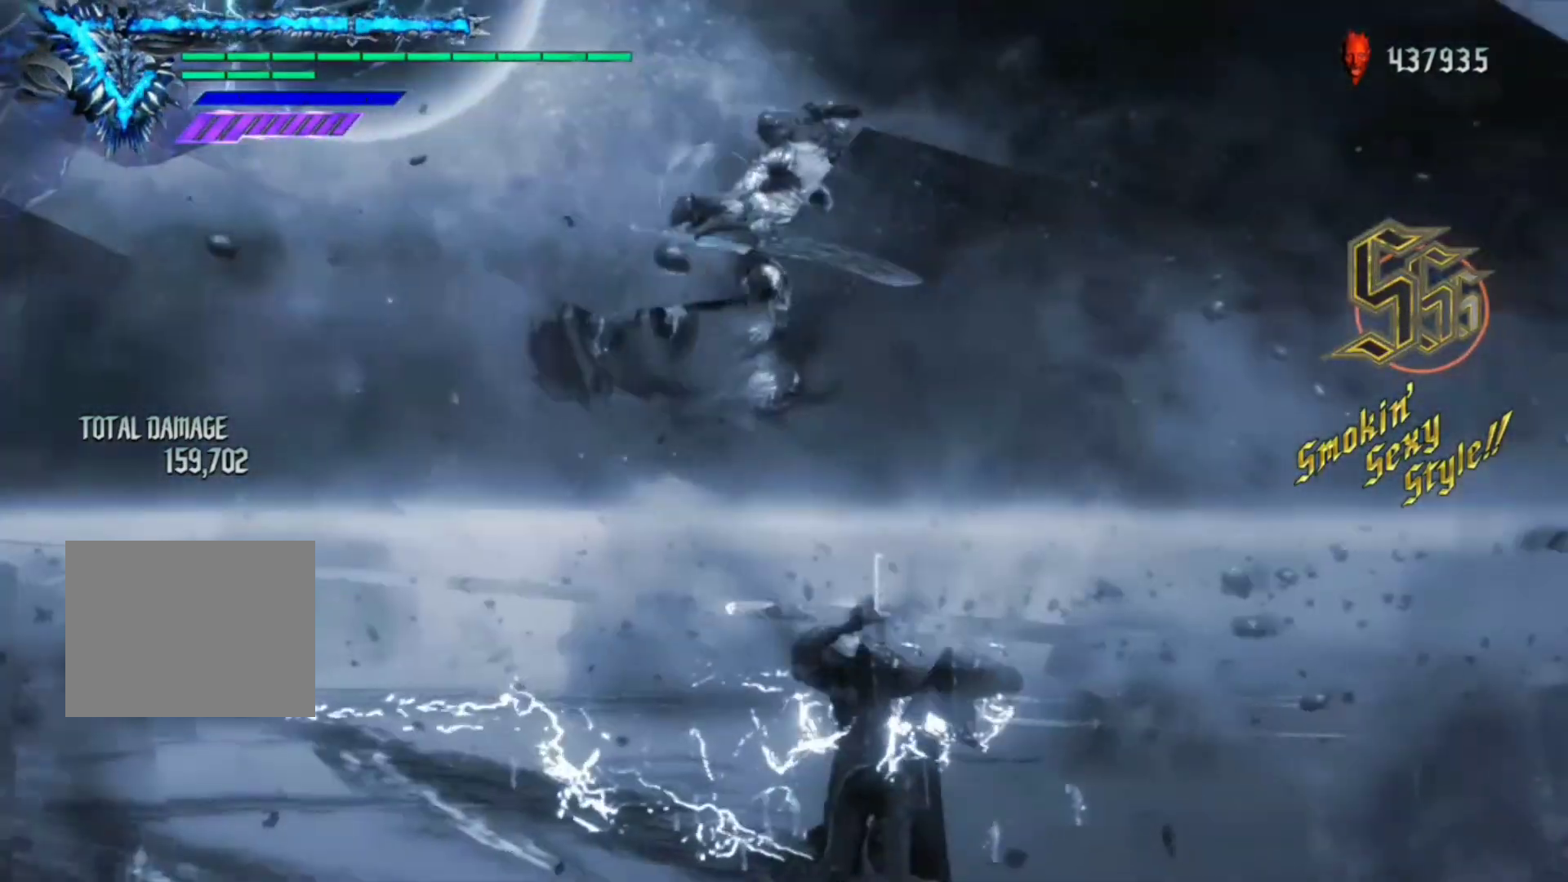
{"dt_ms": 1000, "buttons": [], "left_stick": "center", "right_stick": "center"}
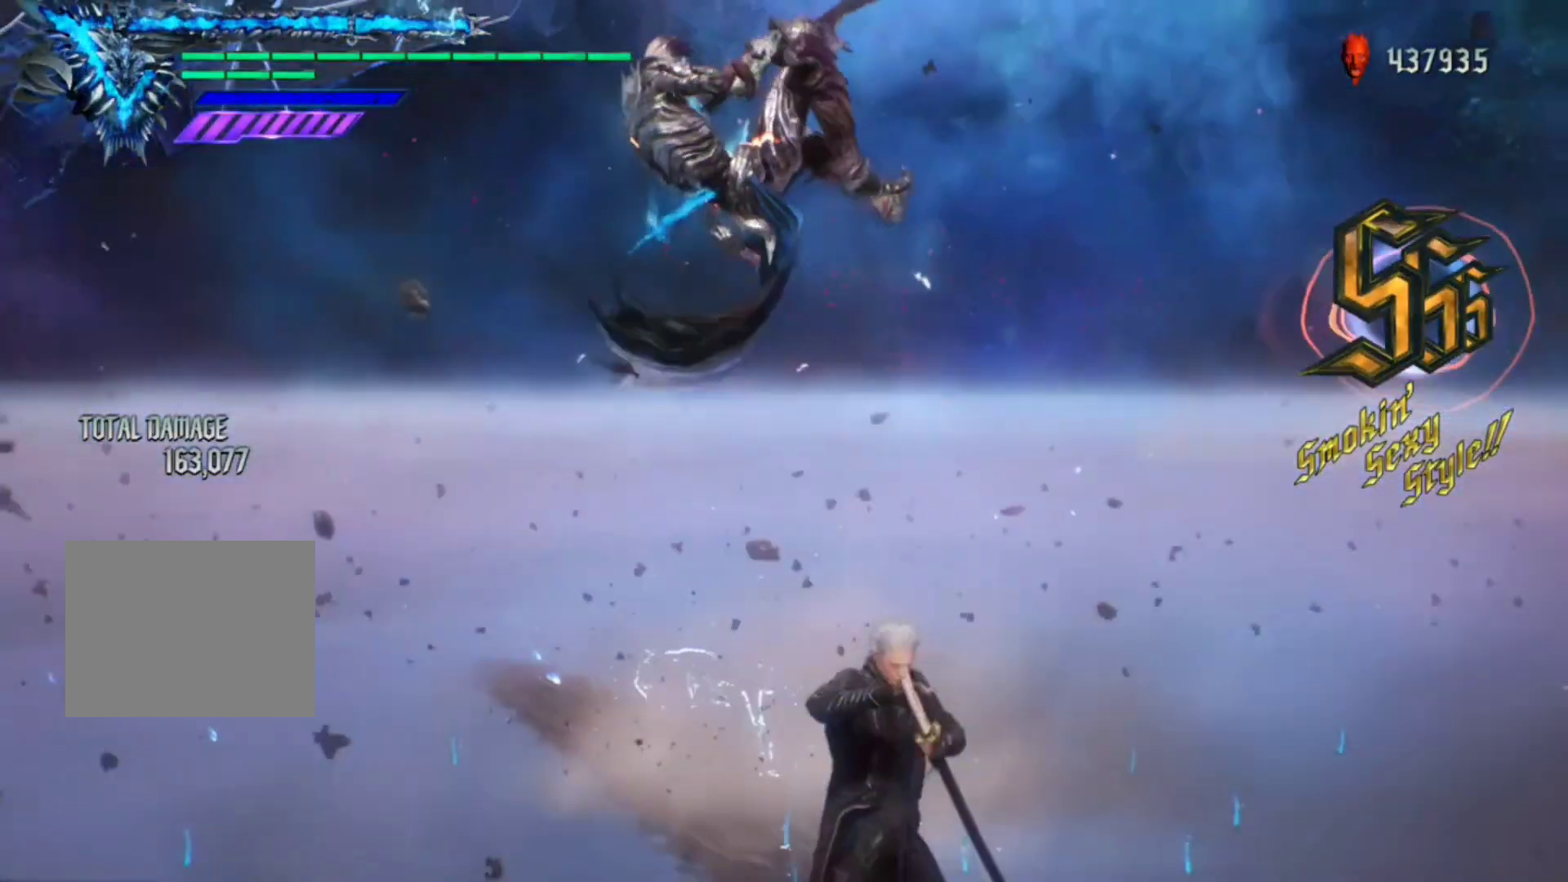
{"dt_ms": 500, "buttons": [], "left_stick": "center", "right_stick": "up", "events": [[483, "right_stick", "up"]]}
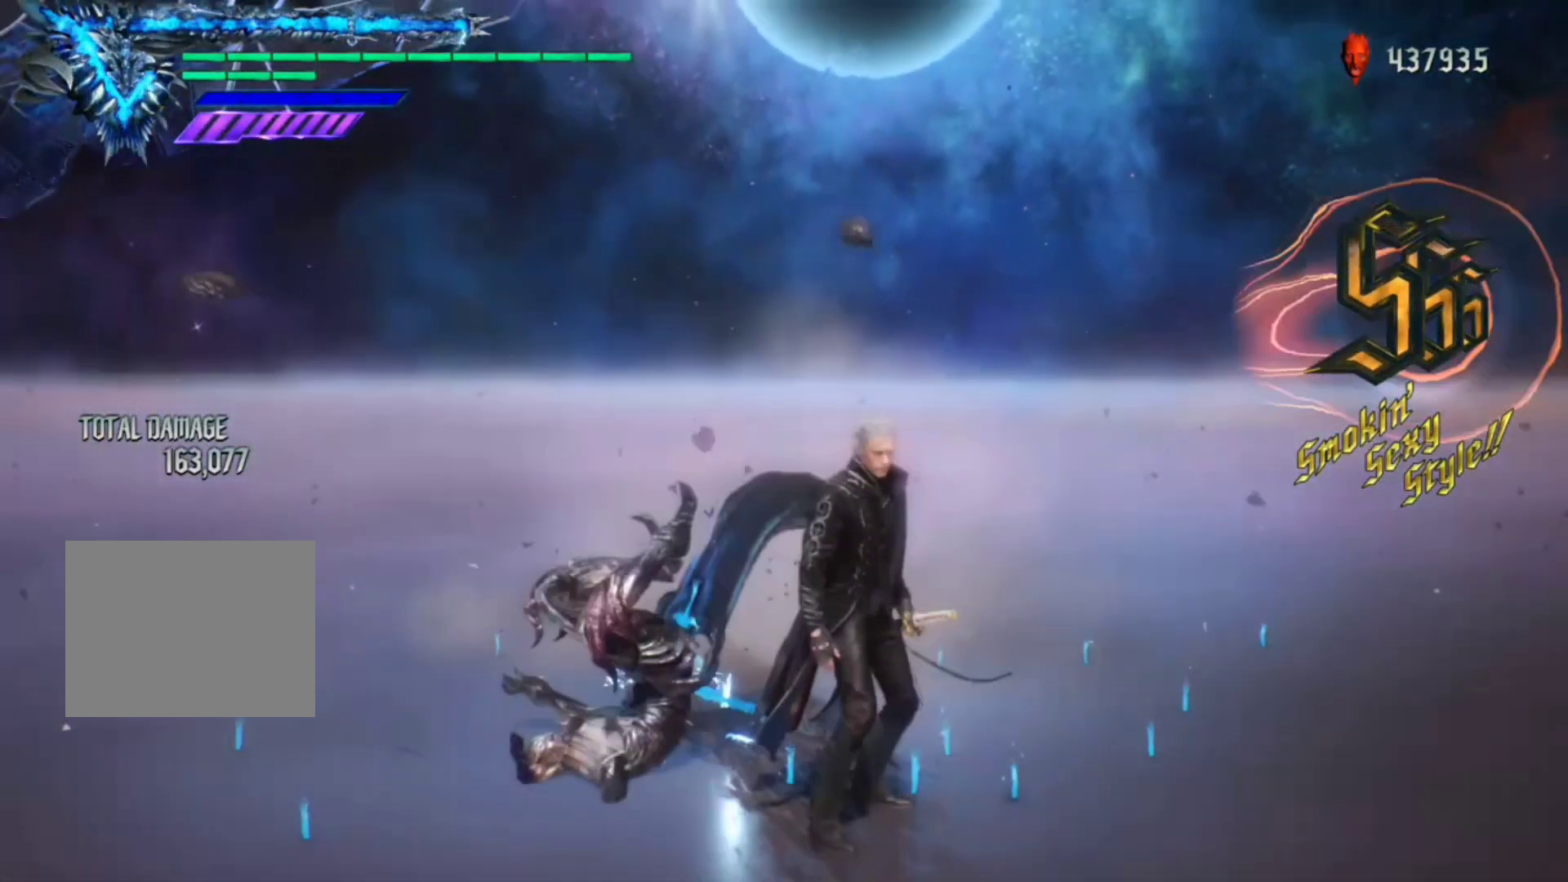
{"dt_ms": 500, "buttons": [], "left_stick": "center", "right_stick": "up", "events": []}
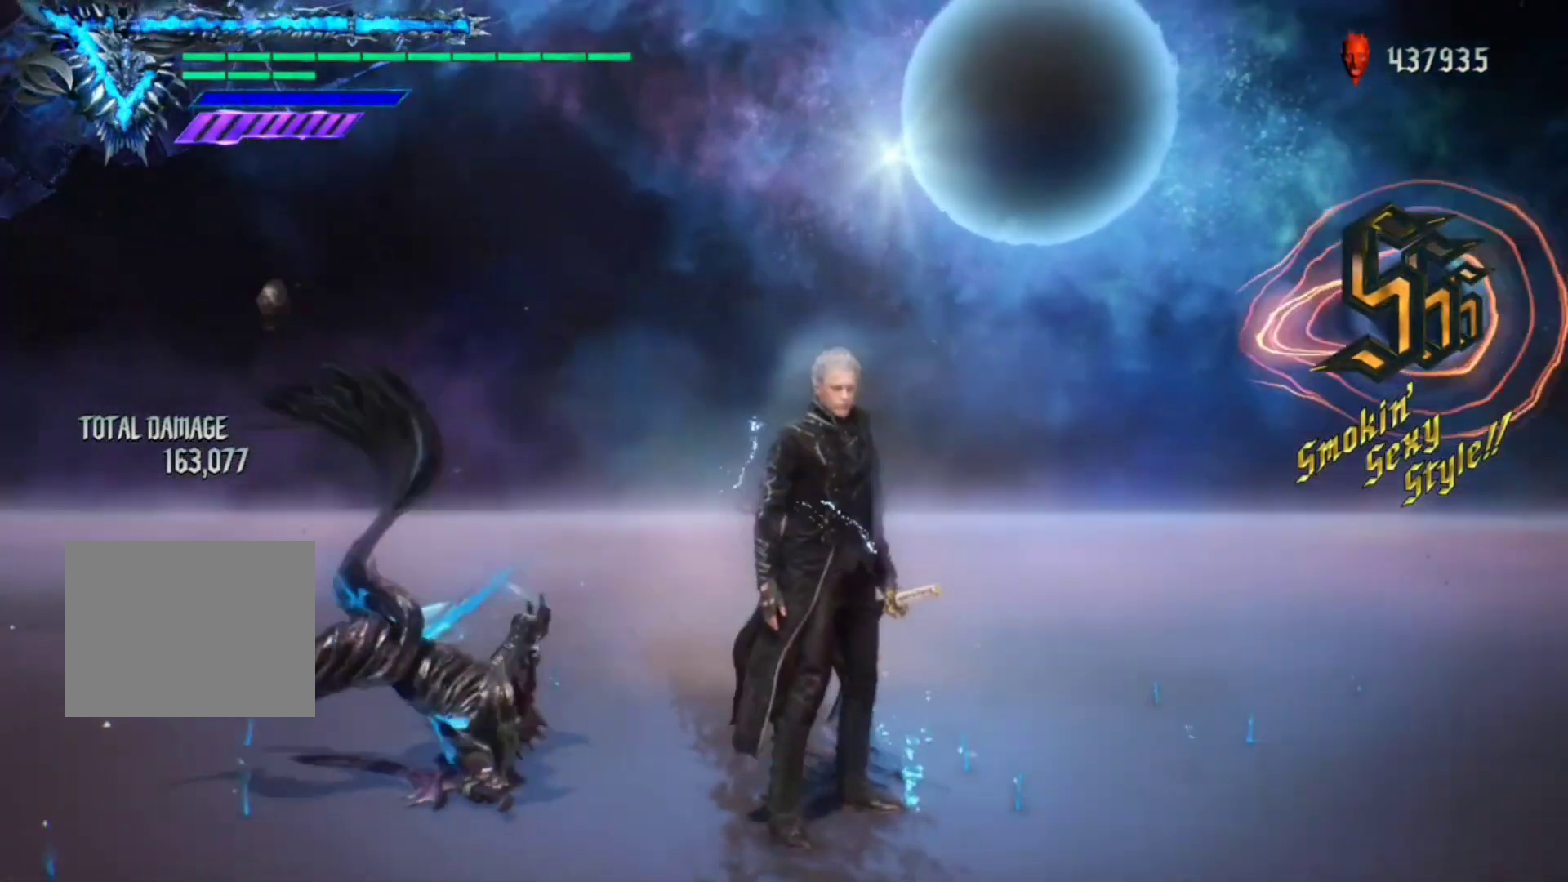
{"dt_ms": 1000, "buttons": ["A", "R1"], "left_stick": "center", "right_stick": "center"}
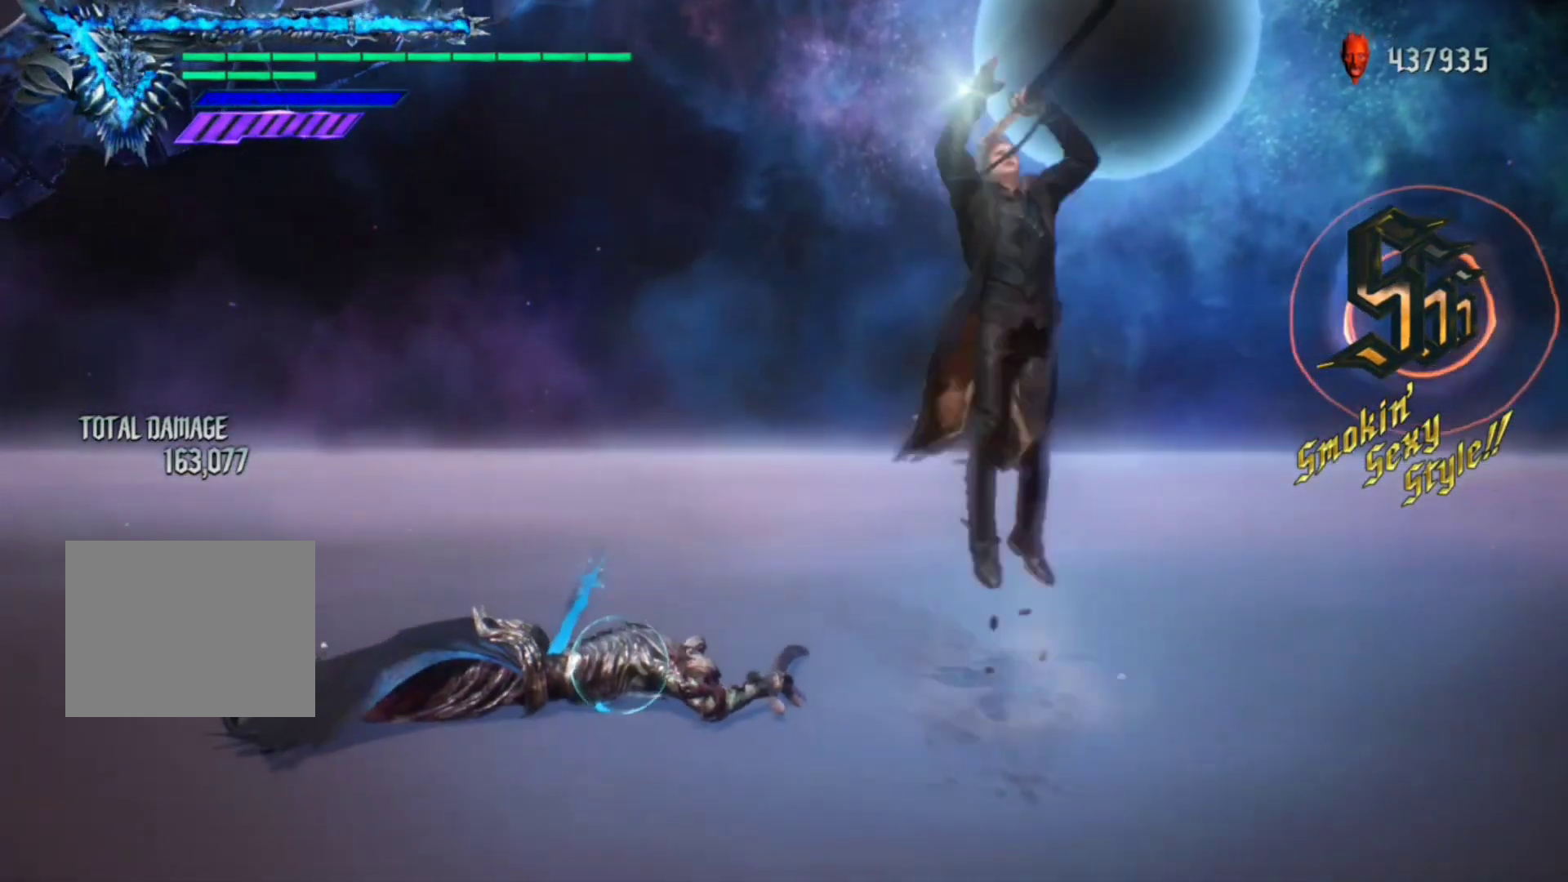
{"dt_ms": 500, "buttons": ["Y", "R1"], "left_stick": "down-right", "right_stick": "center", "events": [[17, "A", "up"], [17, "left_stick", "down-right"], [150, "Y", "down"]]}
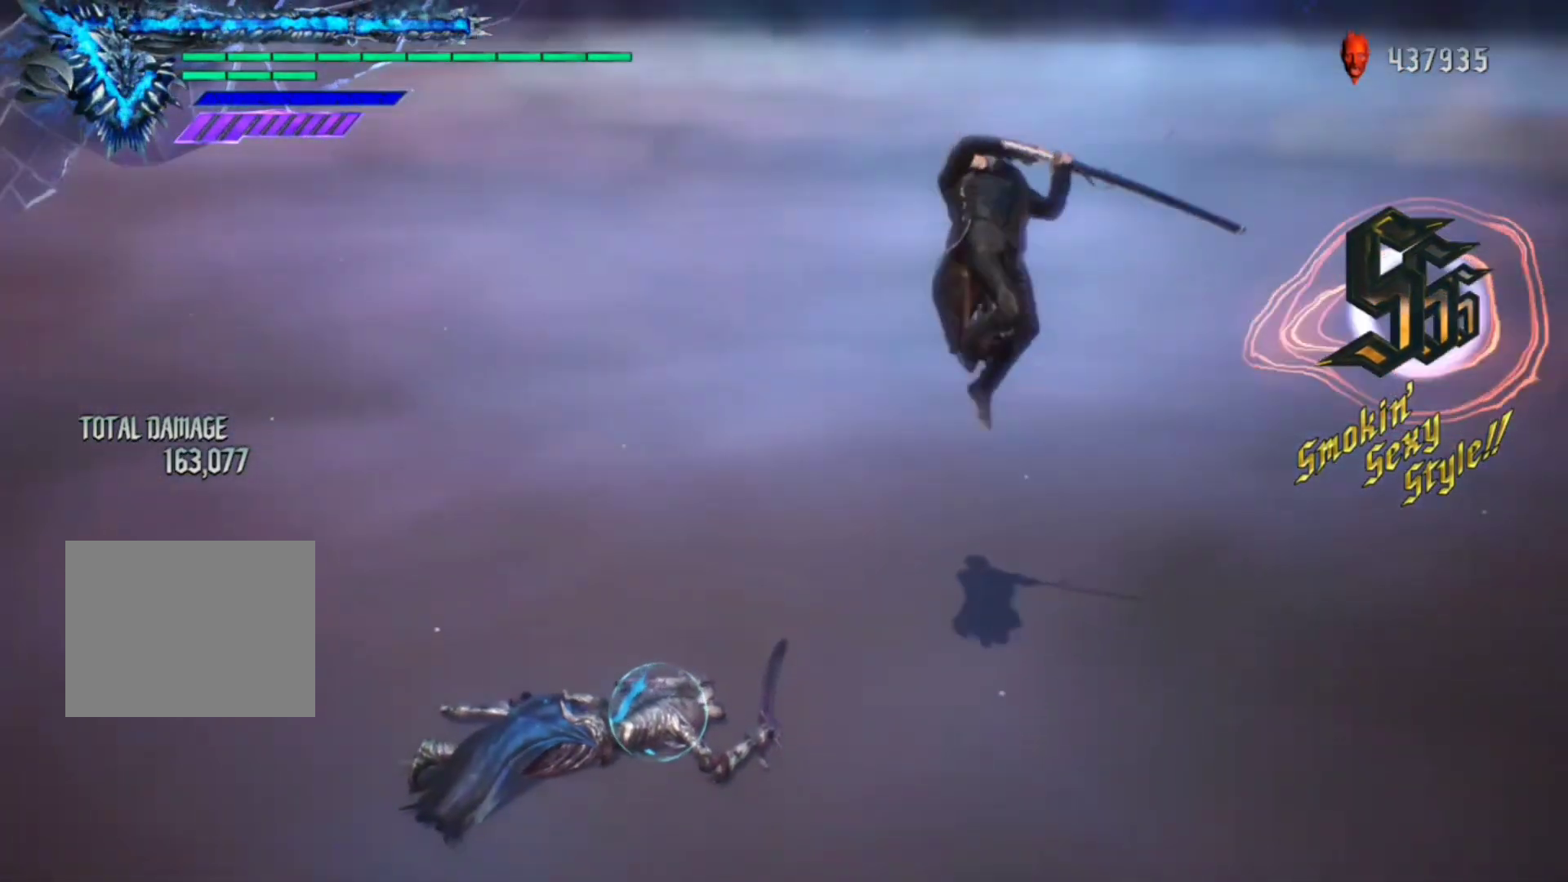
{"dt_ms": 500, "buttons": ["R1"], "left_stick": "center", "right_stick": "center", "events": [[17, "L2", "down"], [83, "left_stick", "center"], [117, "Y", "up"], [150, "L2", "up"], [183, "L2", "down"], [317, "L2", "up"]]}
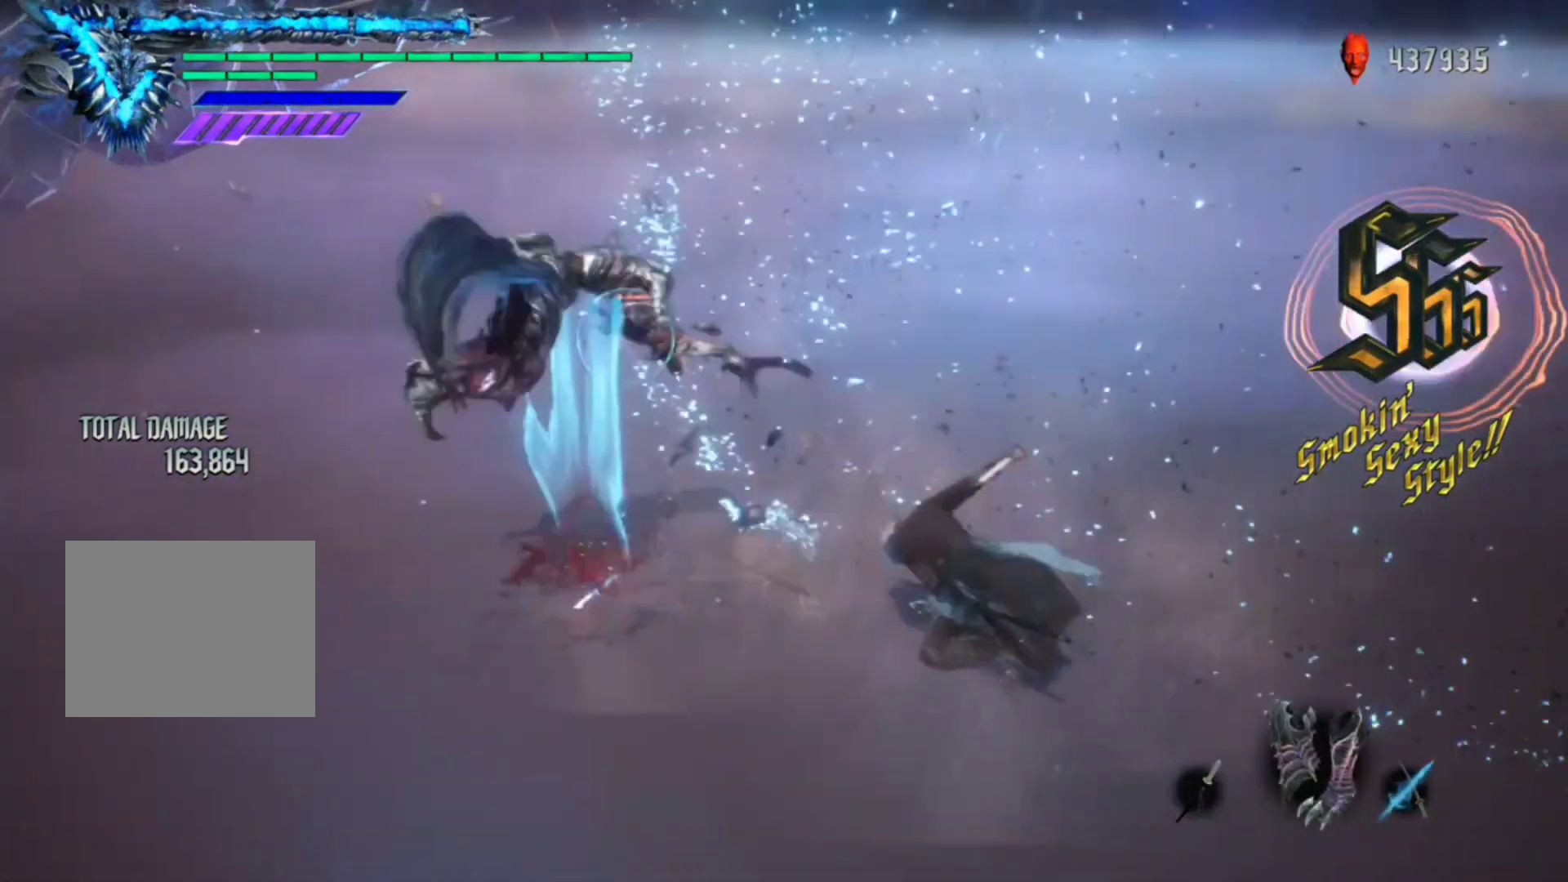
{"dt_ms": 500, "buttons": ["Y", "R1"], "left_stick": "left", "right_stick": "center", "events": [[50, "left_stick", "left"], [367, "Y", "down"]]}
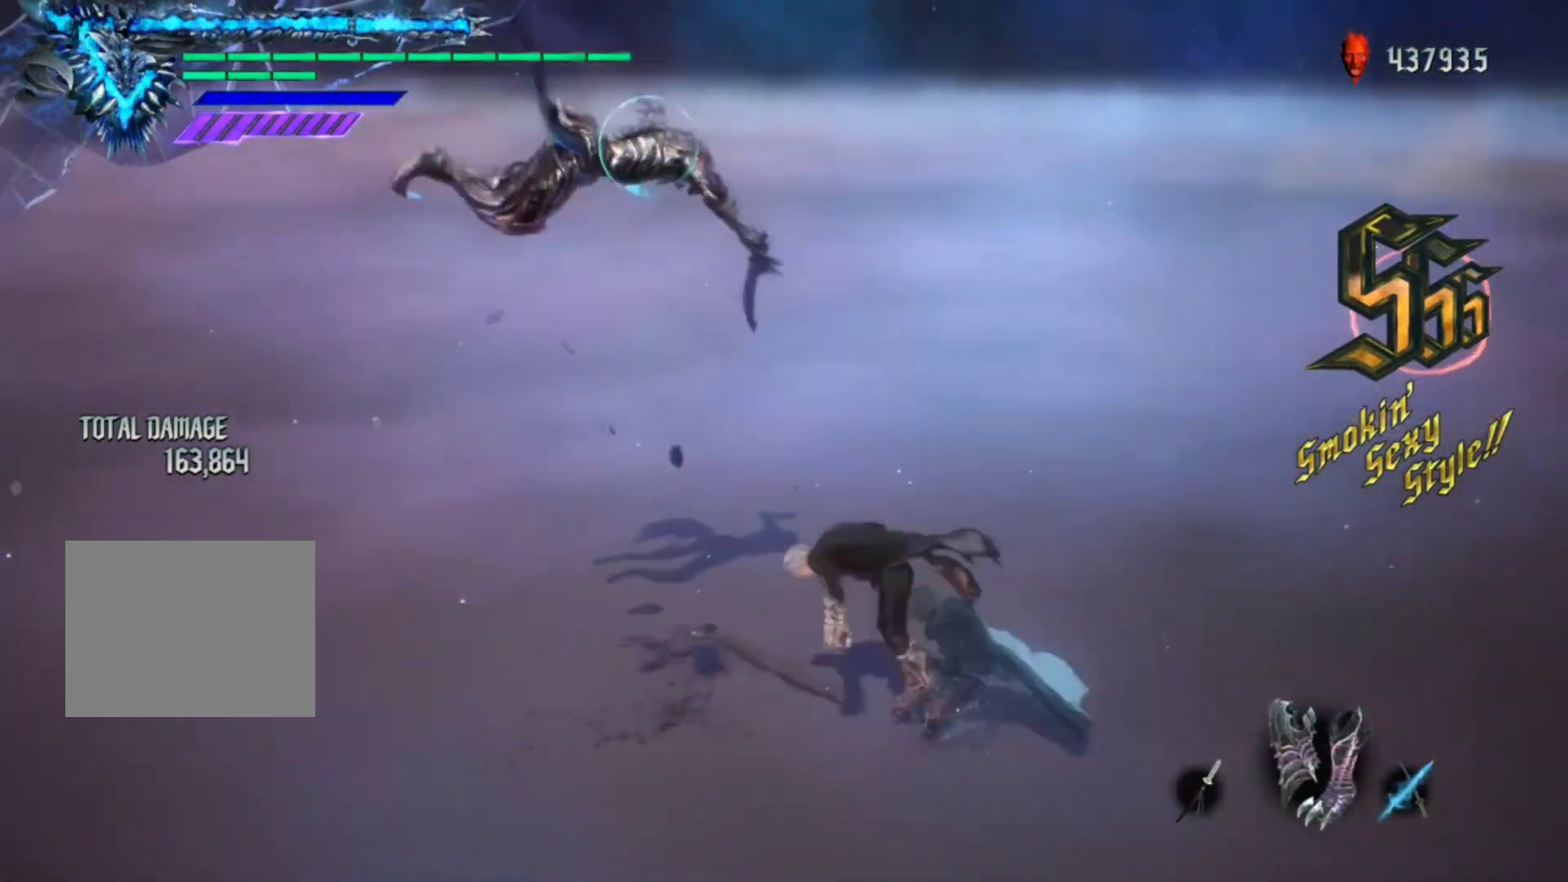
{"dt_ms": 500, "buttons": ["Y", "R1"], "left_stick": "left", "right_stick": "center", "events": []}
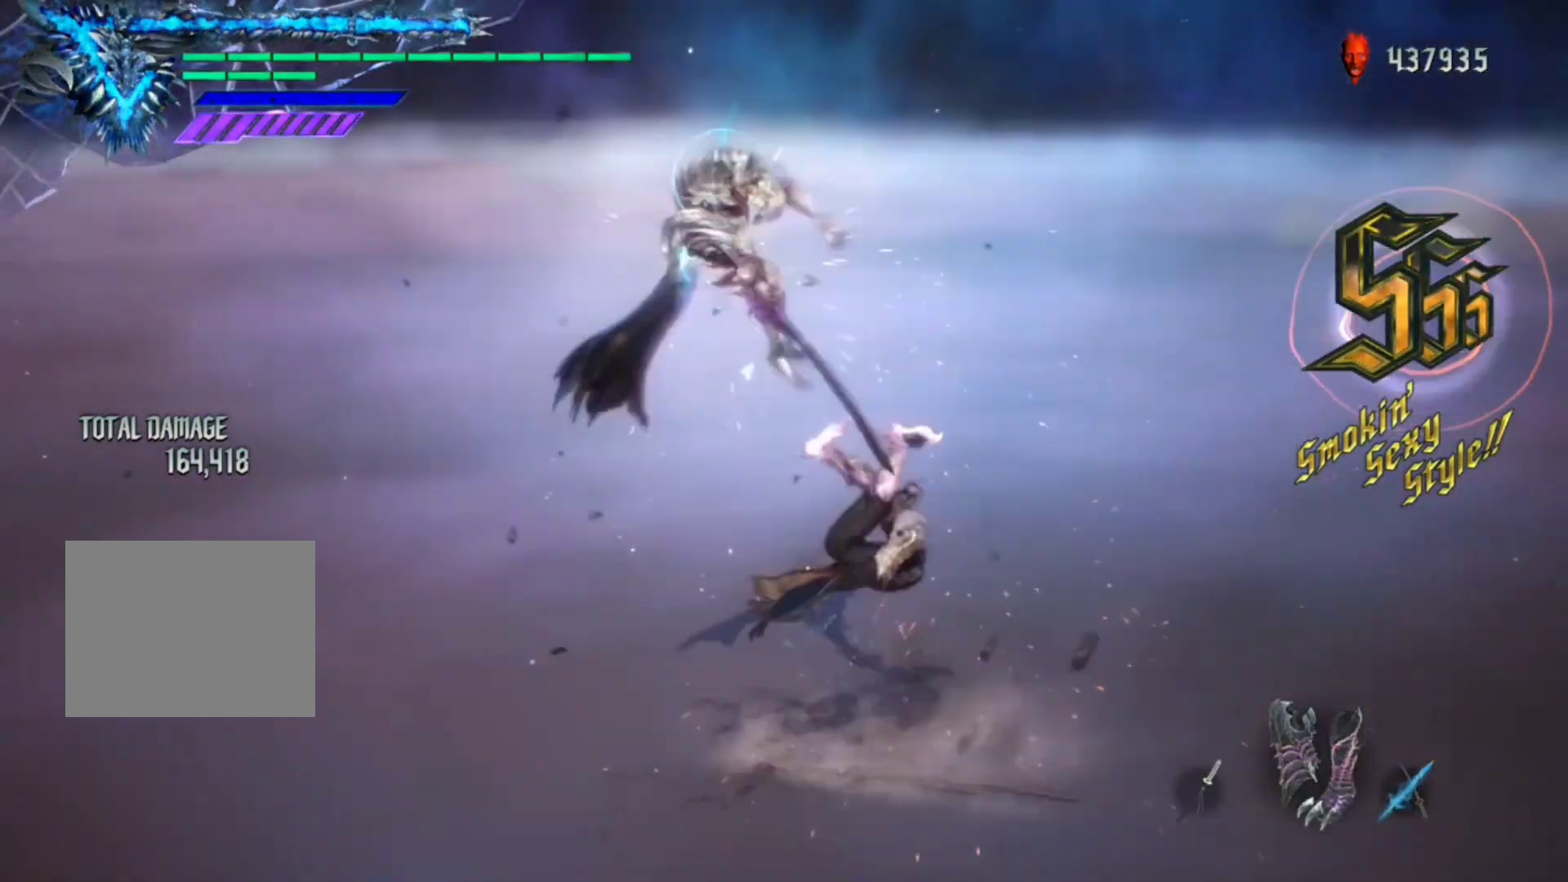
{"dt_ms": 500, "buttons": ["R1"], "left_stick": "center", "right_stick": "center", "events": [[233, "Y", "up"], [333, "left_stick", "center"]]}
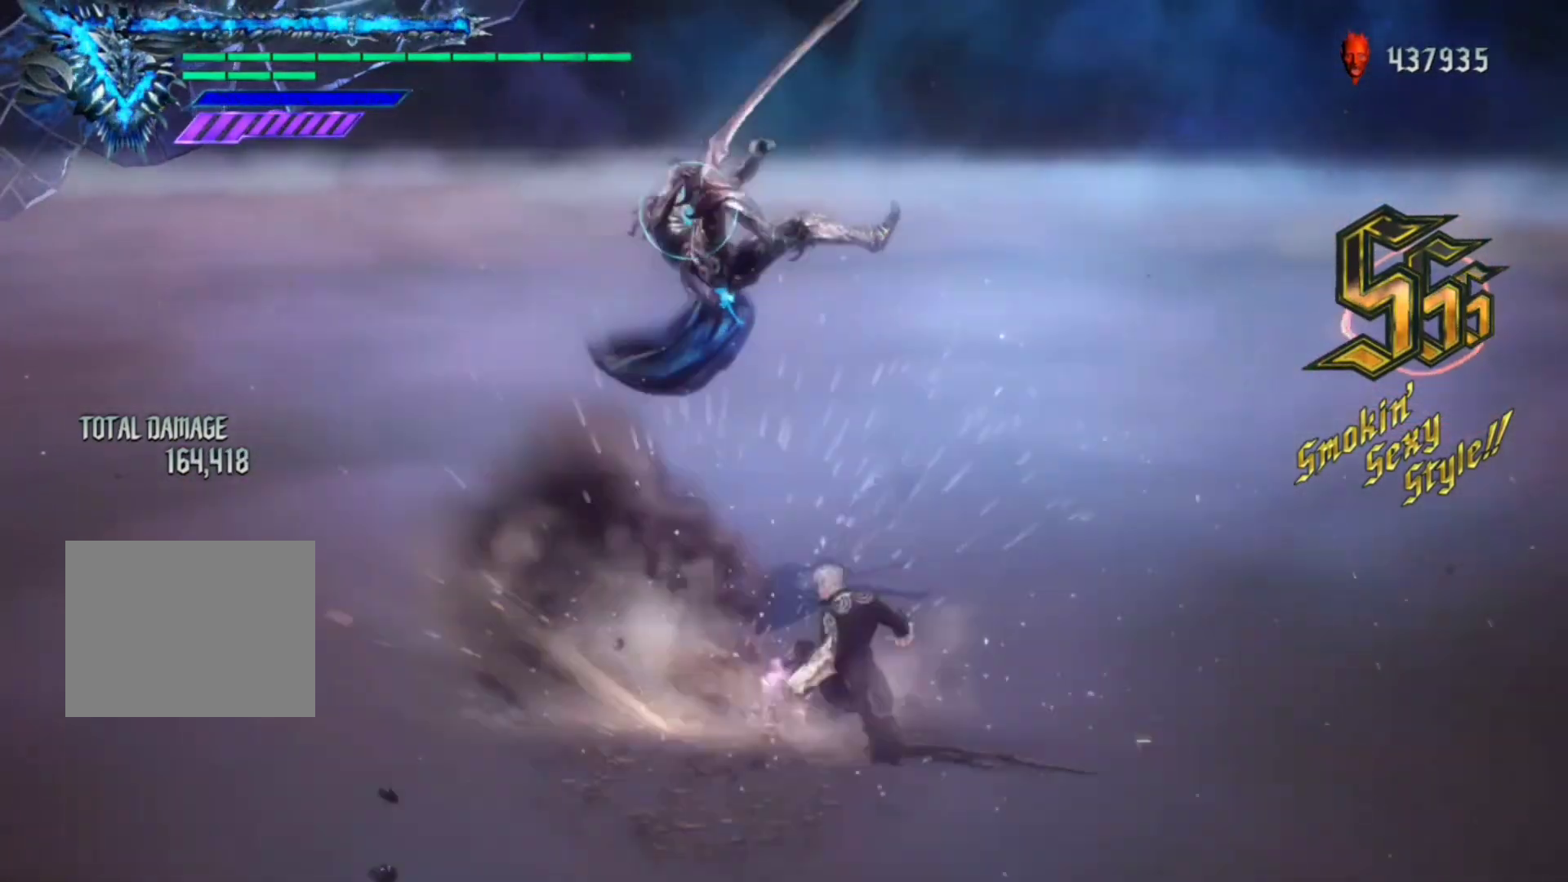
{"dt_ms": 500, "buttons": ["Y", "R1"], "left_stick": "center", "right_stick": "center", "events": [[300, "Y", "down"], [367, "Y", "up"], [467, "Y", "down"]]}
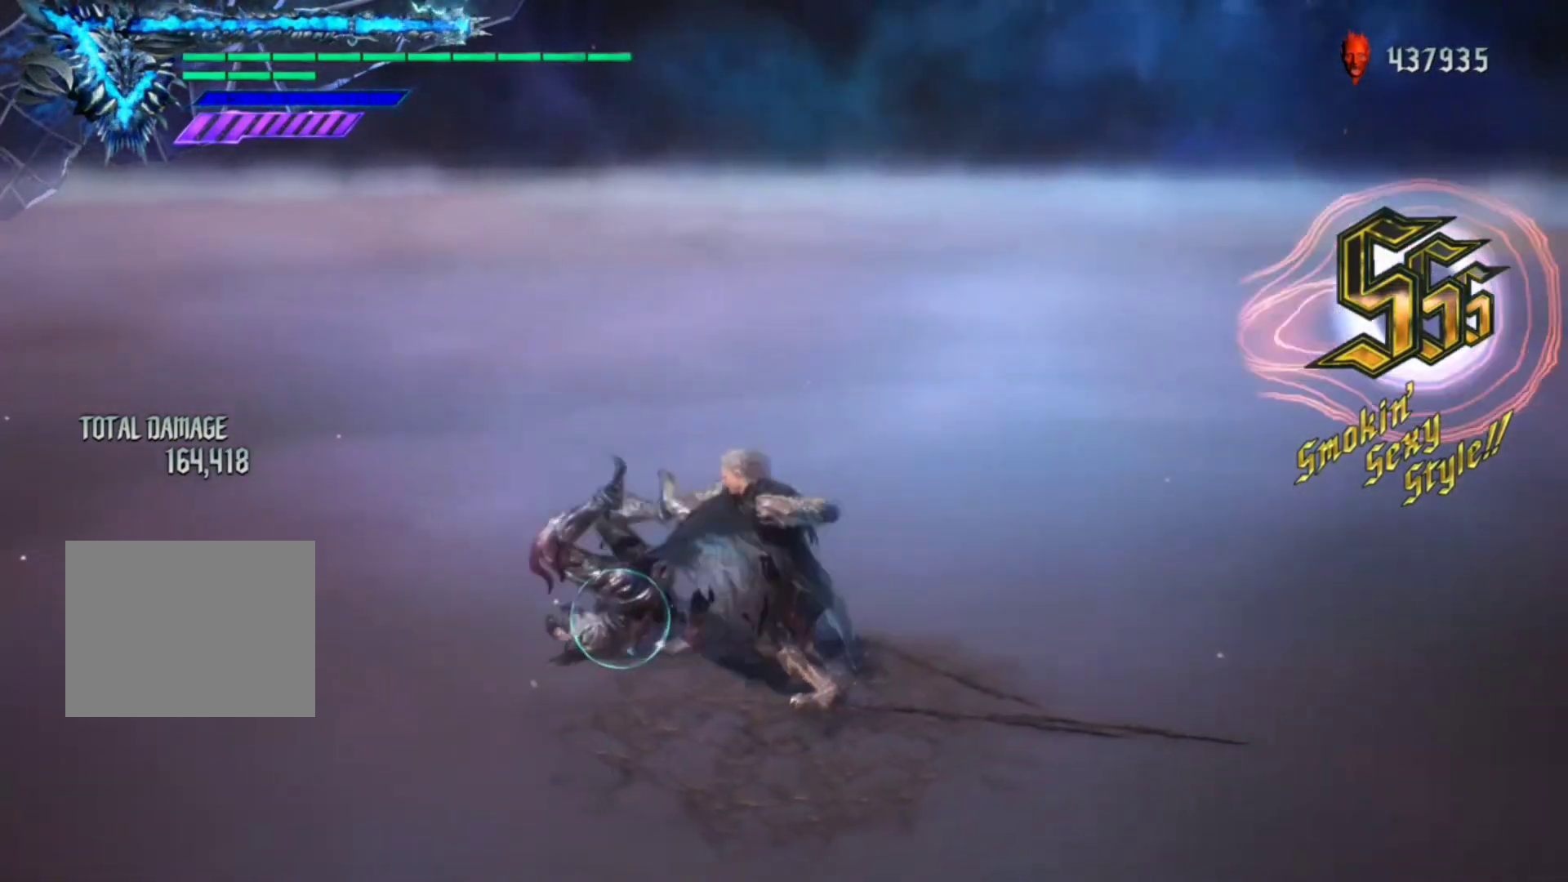
{"dt_ms": 500, "buttons": ["R1"], "left_stick": "center", "right_stick": "center", "events": [[33, "Y", "up"], [167, "Y", "down"], [200, "Y", "up"]]}
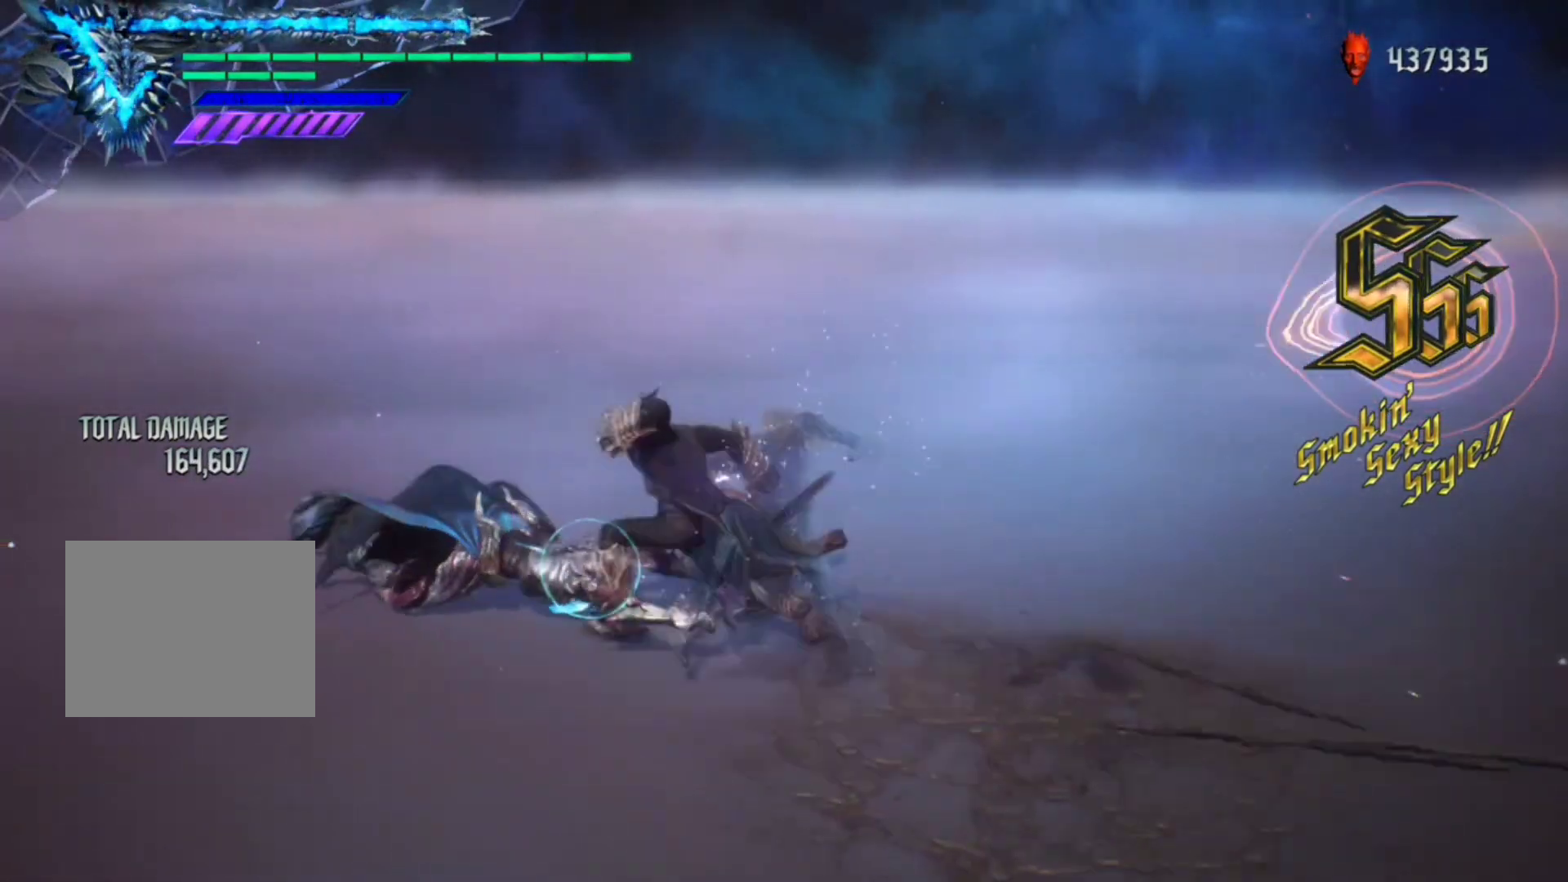
{"dt_ms": 500, "buttons": ["R1"], "left_stick": "center", "right_stick": "center", "events": []}
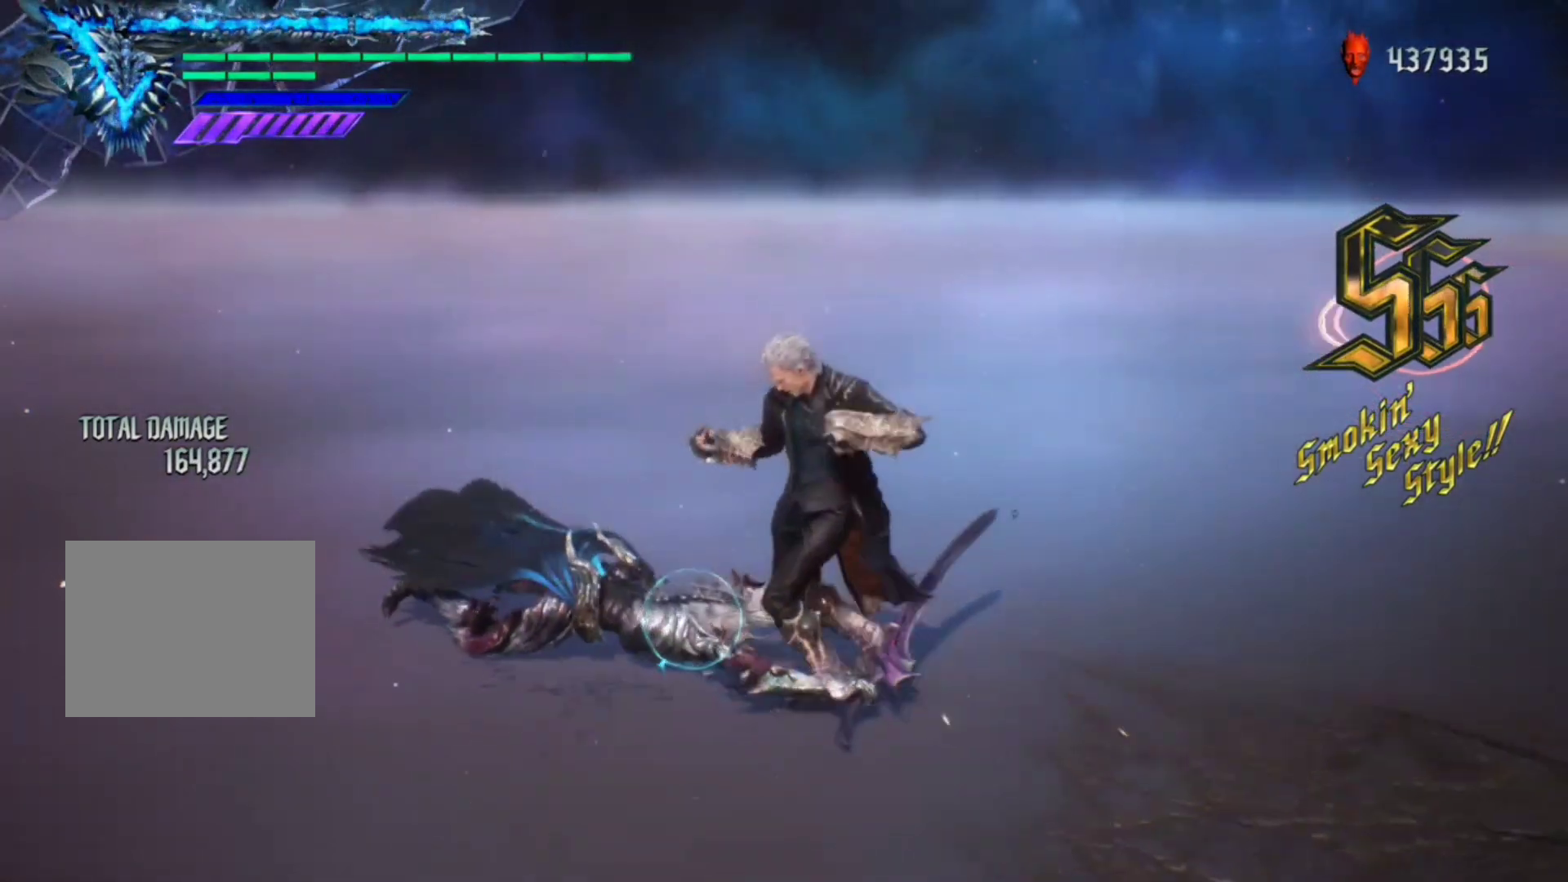
{"dt_ms": 500, "buttons": ["R1"], "left_stick": "center", "right_stick": "center", "events": [[67, "Y", "down"], [167, "Y", "up"], [233, "Y", "down"], [333, "Y", "up"], [433, "Y", "down"], [500, "Y", "up"]]}
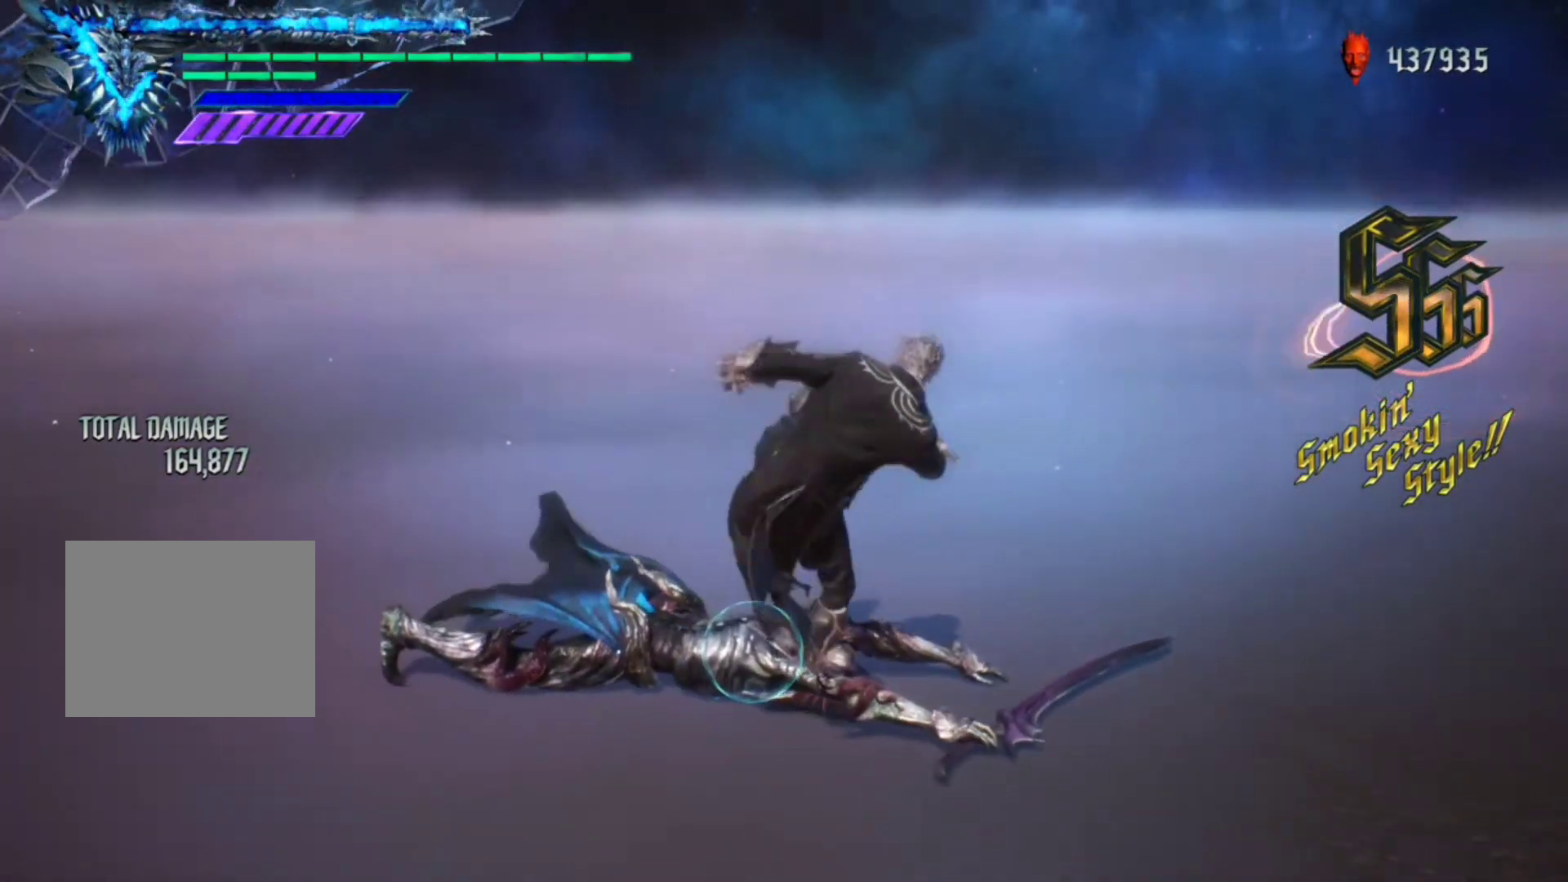
{"dt_ms": 500, "buttons": ["R1"], "left_stick": "center", "right_stick": "center", "events": [[67, "Y", "down"], [167, "Y", "up"], [233, "Y", "down"], [333, "Y", "up"], [400, "Y", "down"], [467, "Y", "up"]]}
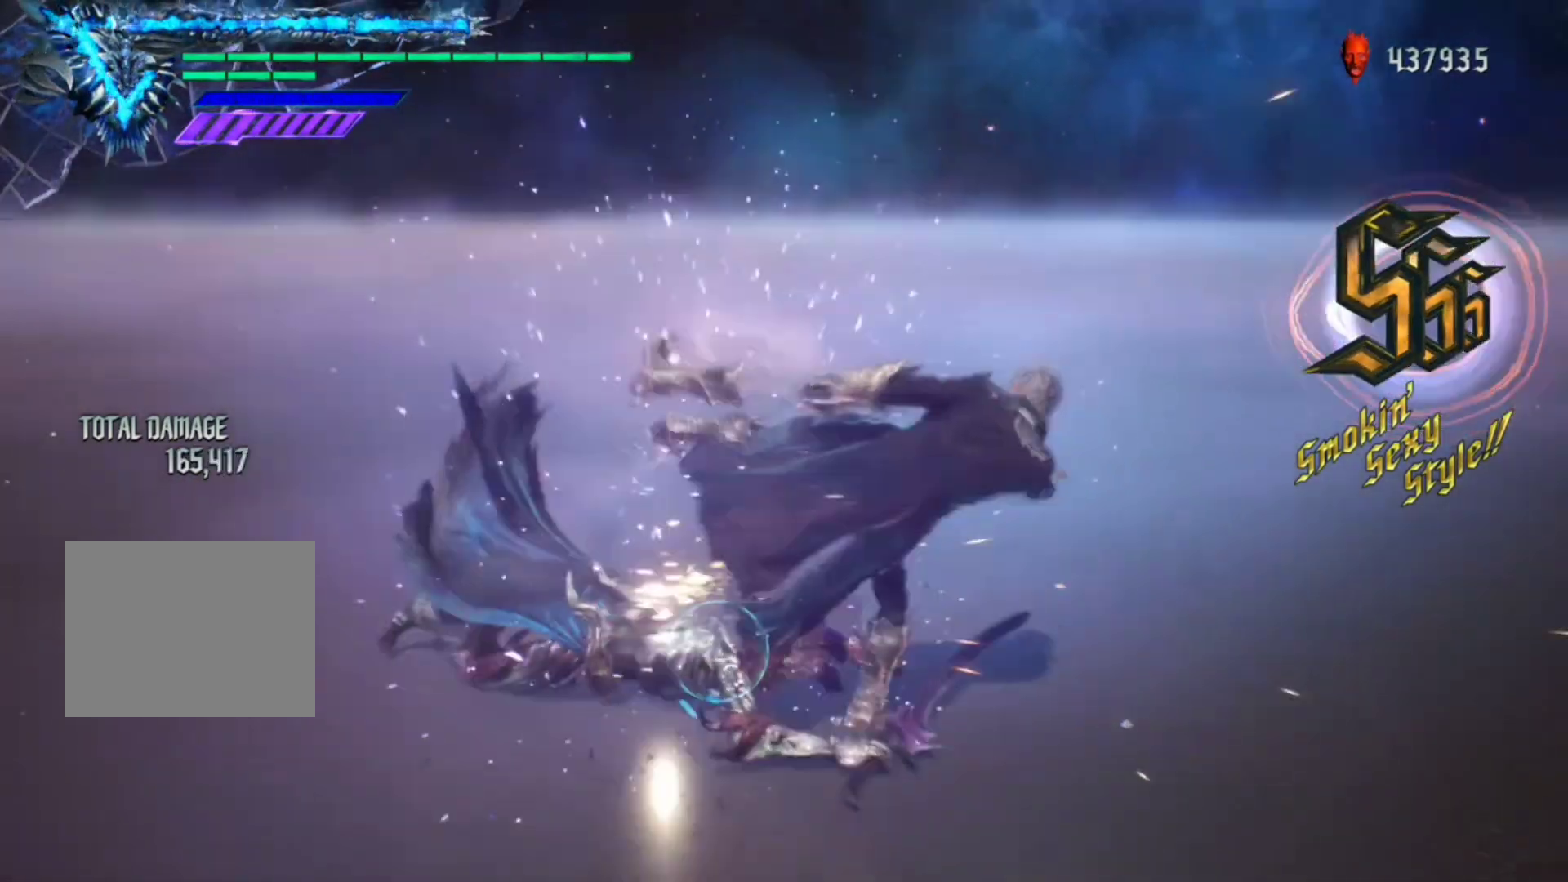
{"dt_ms": 500, "buttons": ["Y", "R1"], "left_stick": "center", "right_stick": "center", "events": [[67, "Y", "down"], [100, "Y", "up"], [200, "Y", "down"], [267, "Y", "up"], [367, "Y", "down"], [400, "Y", "up"], [500, "Y", "down"]]}
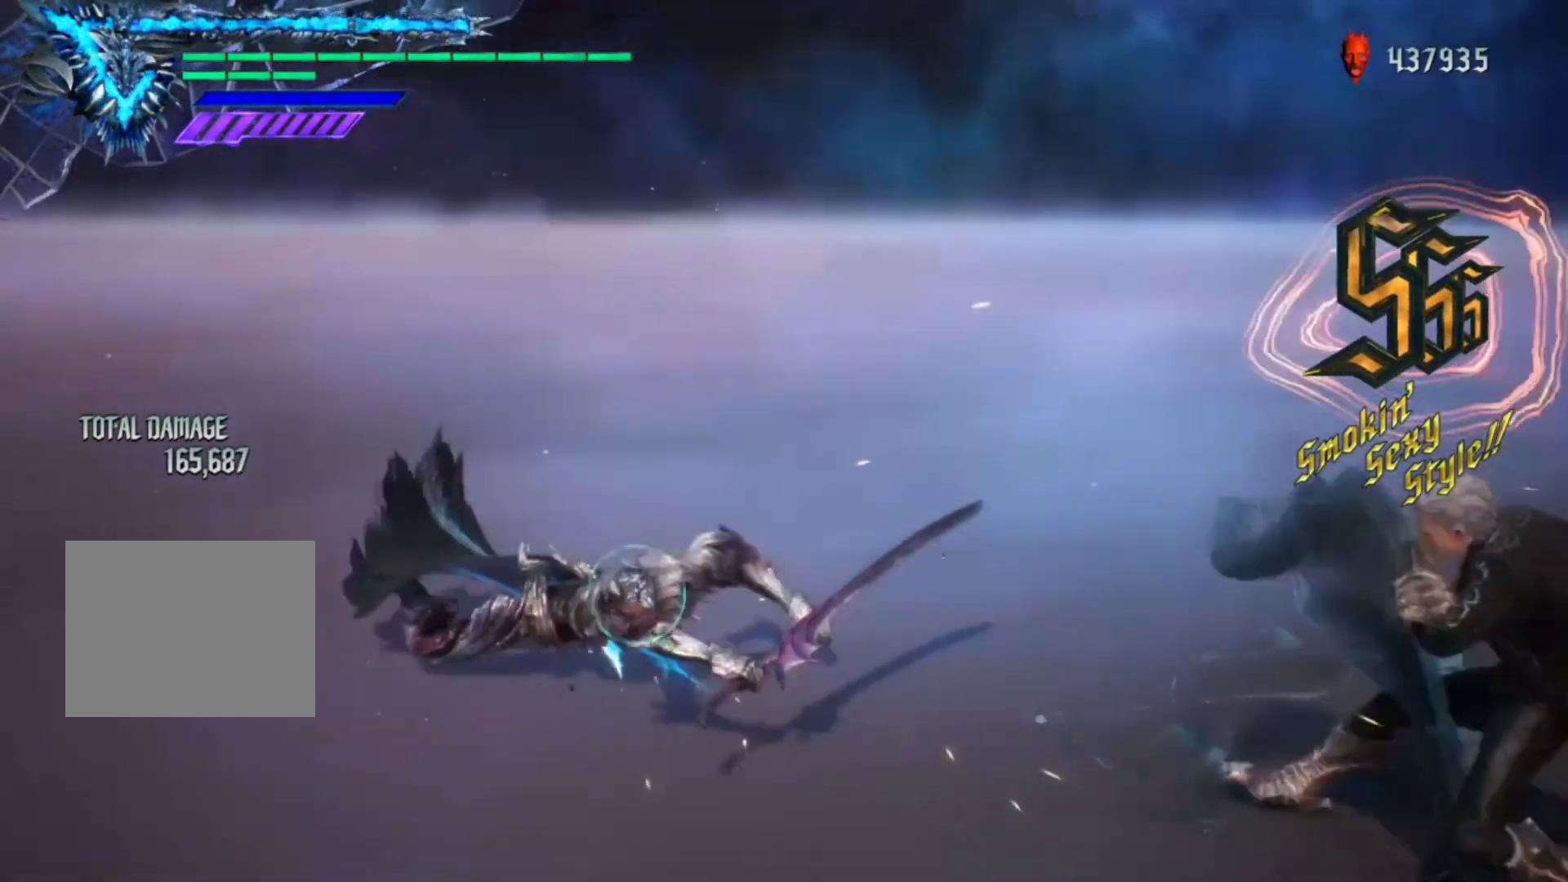
{"dt_ms": 500, "buttons": ["R1"], "left_stick": "center", "right_stick": "down-left", "events": [[67, "Y", "up"], [133, "Y", "down"], [200, "Y", "up"], [367, "right_stick", "down-left"]]}
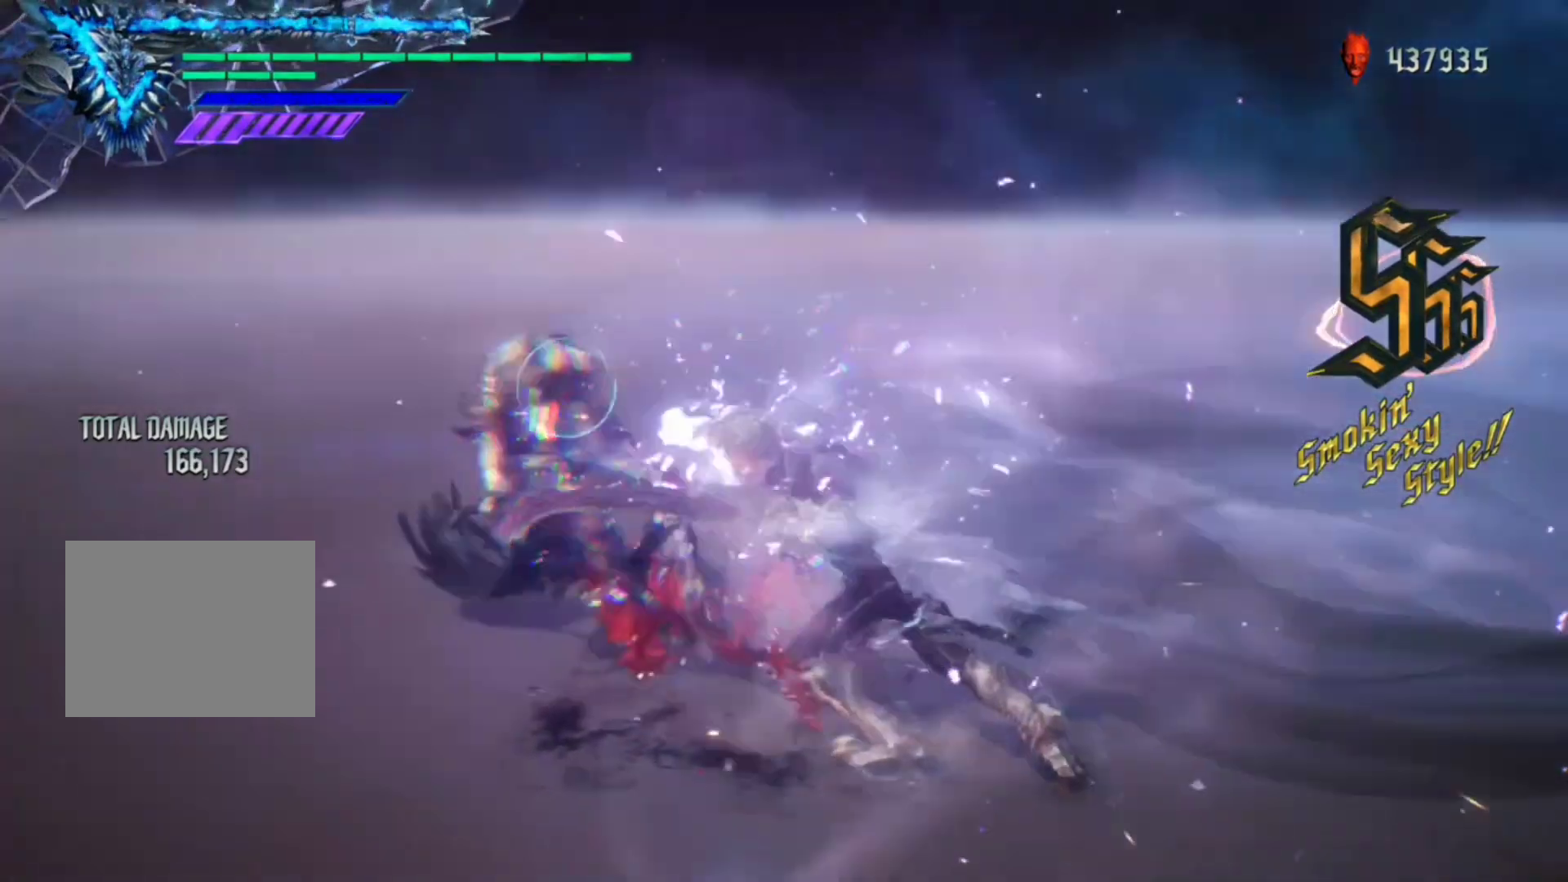
{"dt_ms": 500, "buttons": ["R1"], "left_stick": "center", "right_stick": "down-left", "events": [[200, "right_stick", "center"], [267, "B", "down"], [367, "B", "up"], [500, "right_stick", "down-left"]]}